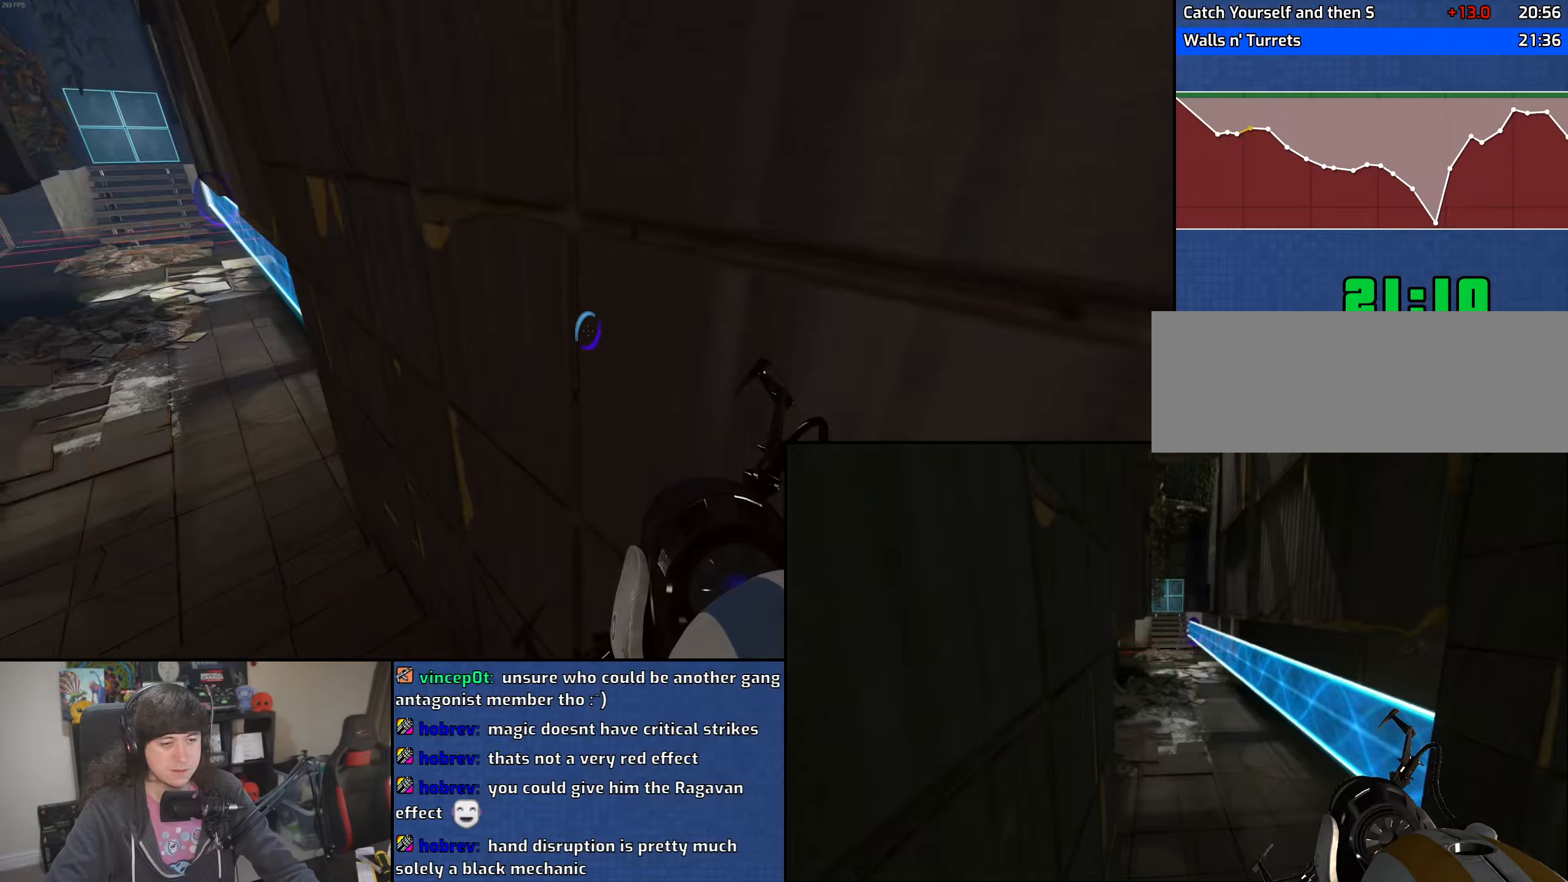
Gameplay with keyboard and mouse; each line is a JSON object with the keys and mouse buttons held at the frame after it. "events" lists presses ("down") and releases ("up") of "1", "2", "3", "4", "5", "6", "8", "a", "alt", "b", "c", "ctrl", "d", "down", "e", "escape", "f", "f1", "f2", "f3", "g", "h", "left", "n", "num2", "q", "r", "right", "s", "shift", "space", "t", "tab", "up", "v", "w", "x", "y", "z", "mouse_left", "mouse_wheel" and "mouse_right" between this image and that frame as [ms after this image, input, new state], when the widget could be followed in between. "mouse_left", "mouse_wheel", "mouse_right" = the "left", "wheel", "right" buttons of the "mouse" list. No other keys are recorded. "wheel" means that the mouse wheel is clicked or scrolled. Mouse movement is not recorded.
{"keys": ["a"], "mouse": [], "events": [[133, "mouse_wheel", "down"], [317, "mouse_wheel", "up"], [433, "w", "up"]]}
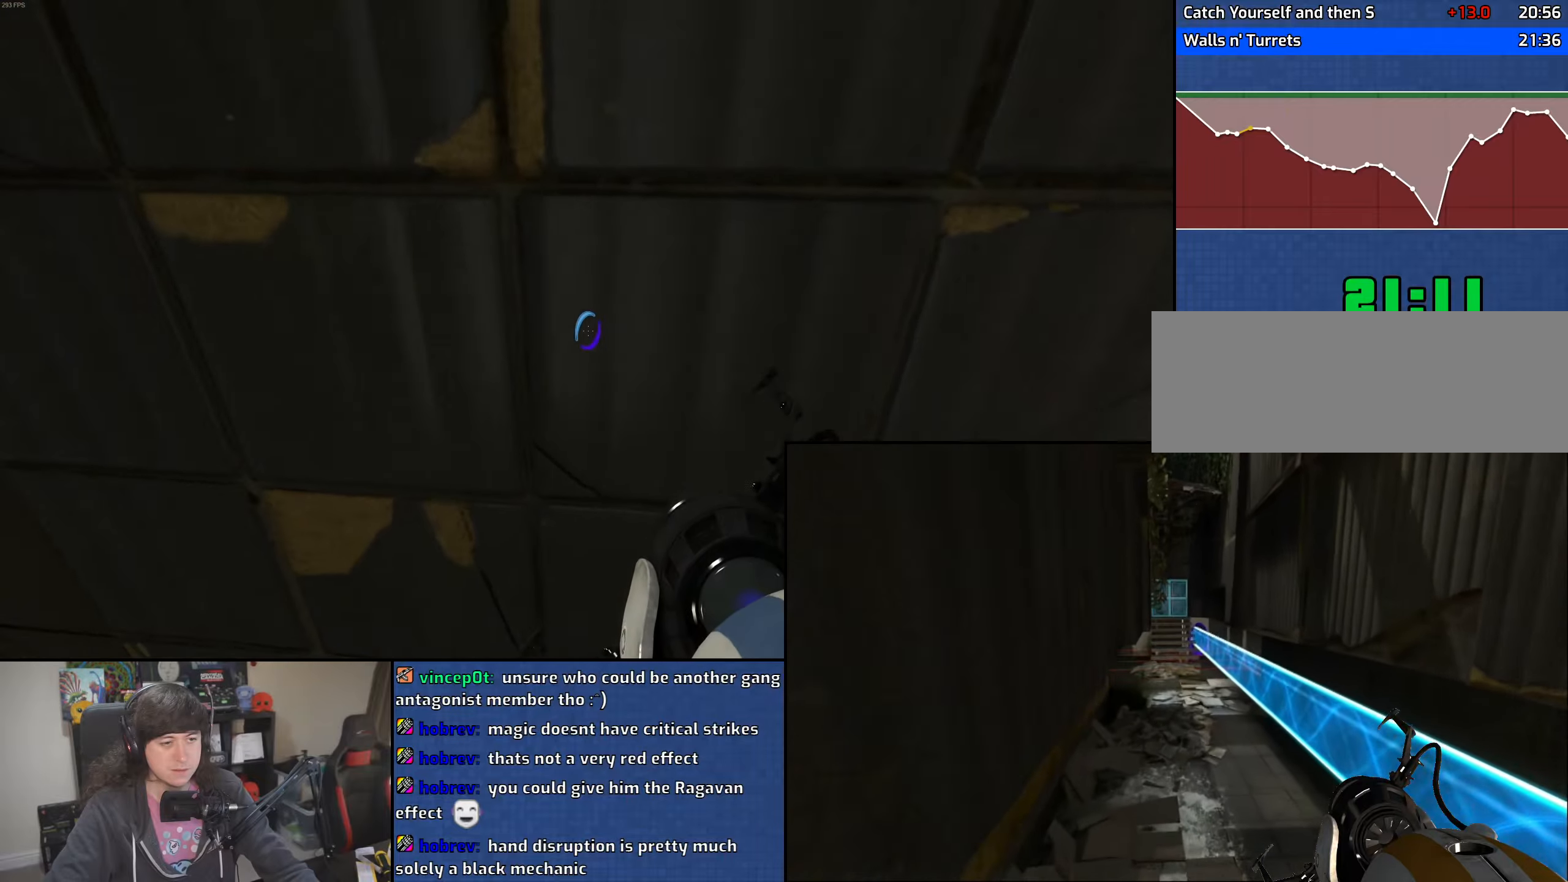
{"keys": ["a"], "mouse": [], "events": []}
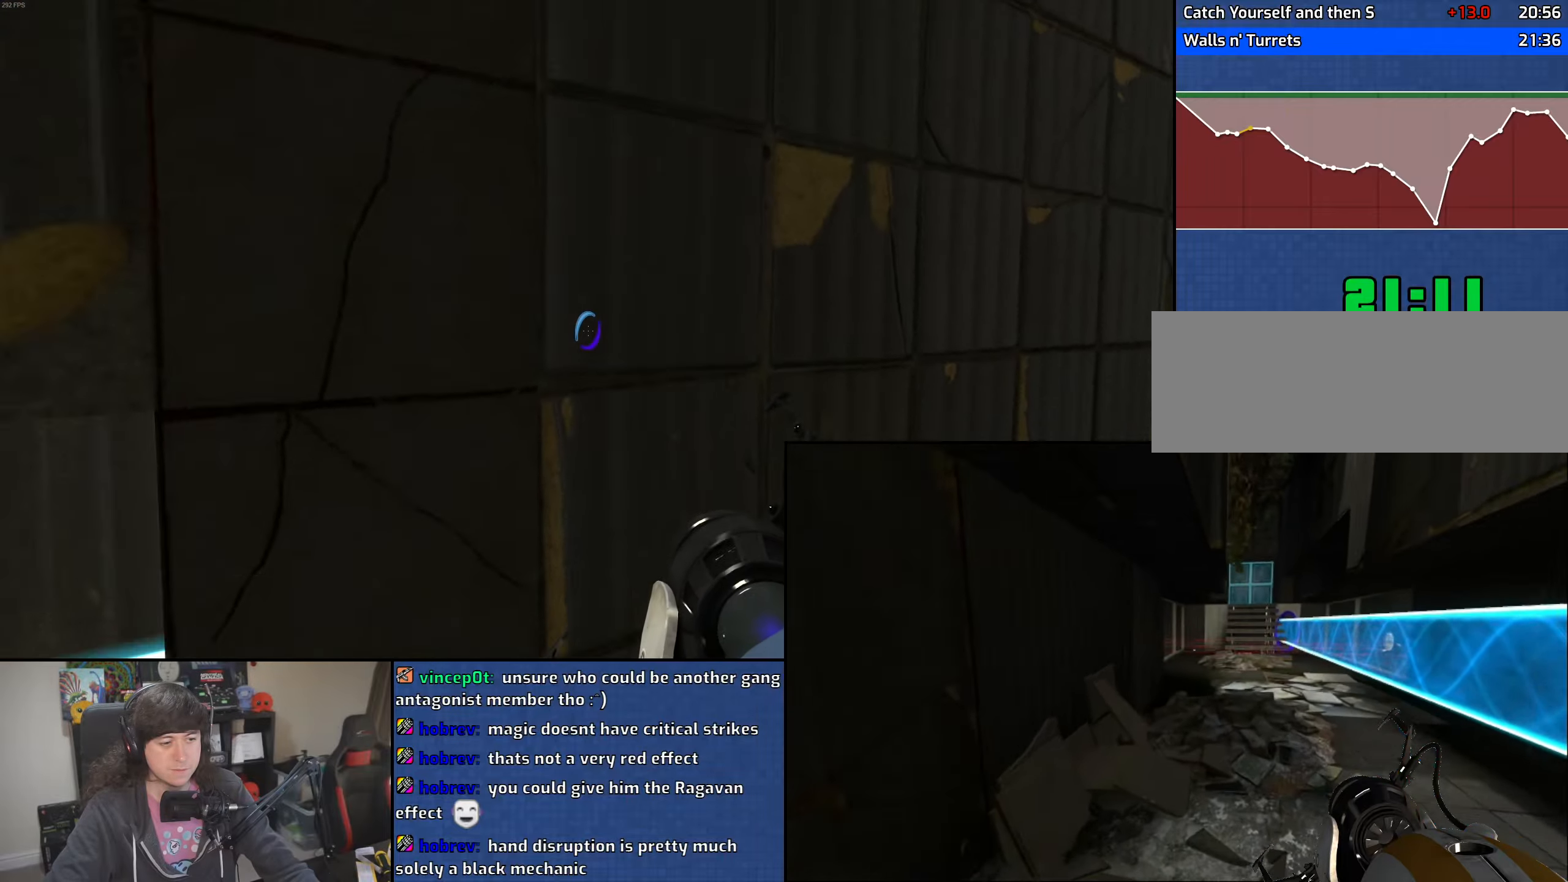
{"keys": ["a"], "mouse": [], "events": [[83, "w", "down"], [200, "w", "up"], [366, "mouse_right", "down"], [466, "mouse_right", "up"]]}
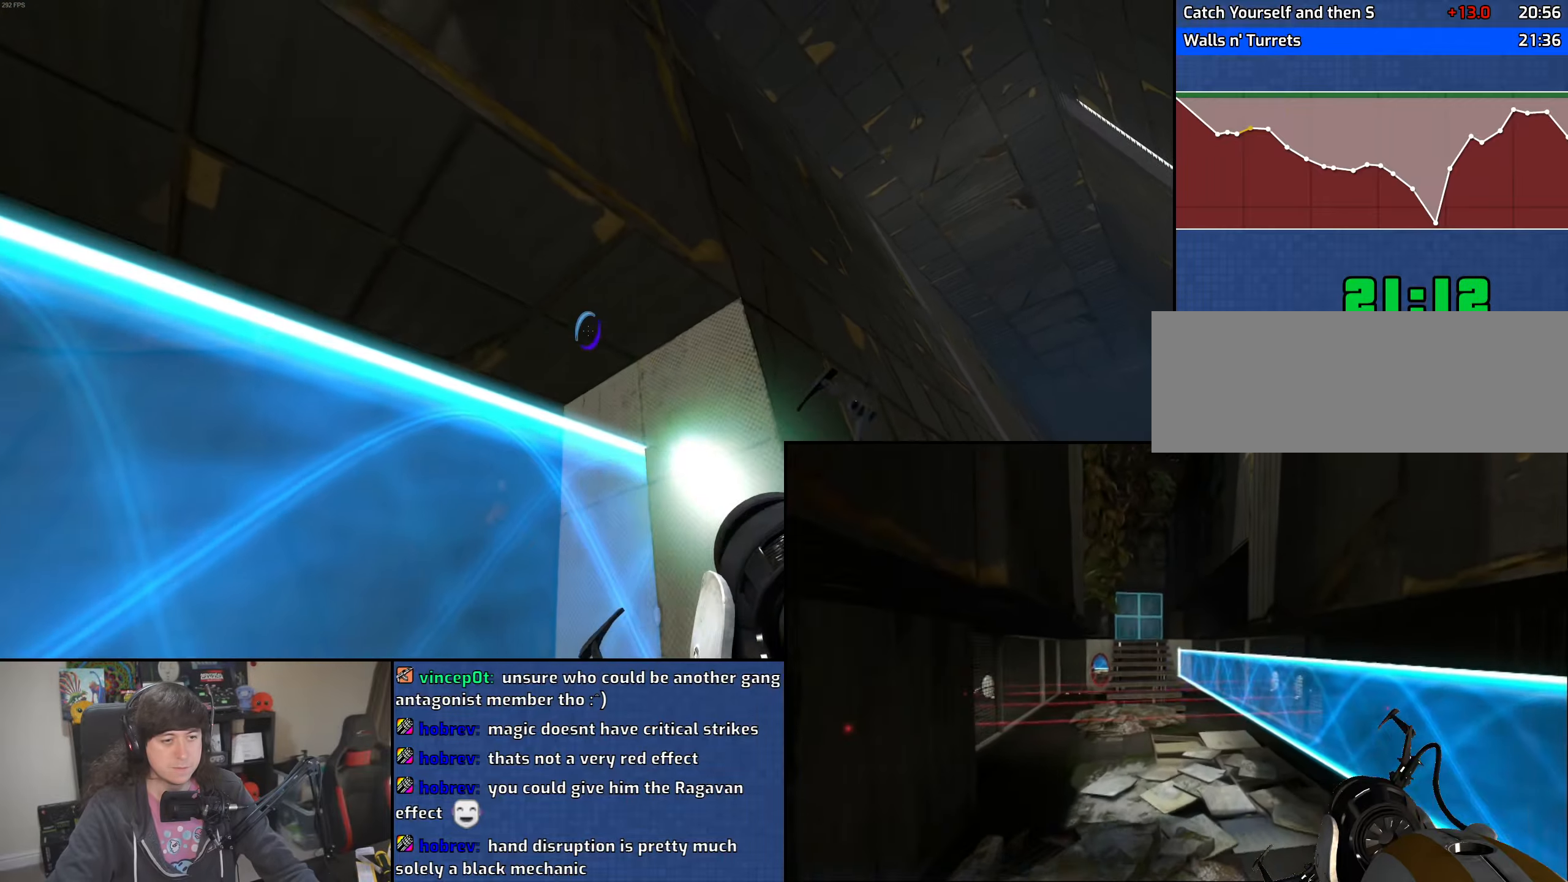
{"keys": ["d", "w"], "mouse": [], "events": [[100, "w", "down"], [233, "a", "up"], [333, "d", "down"]]}
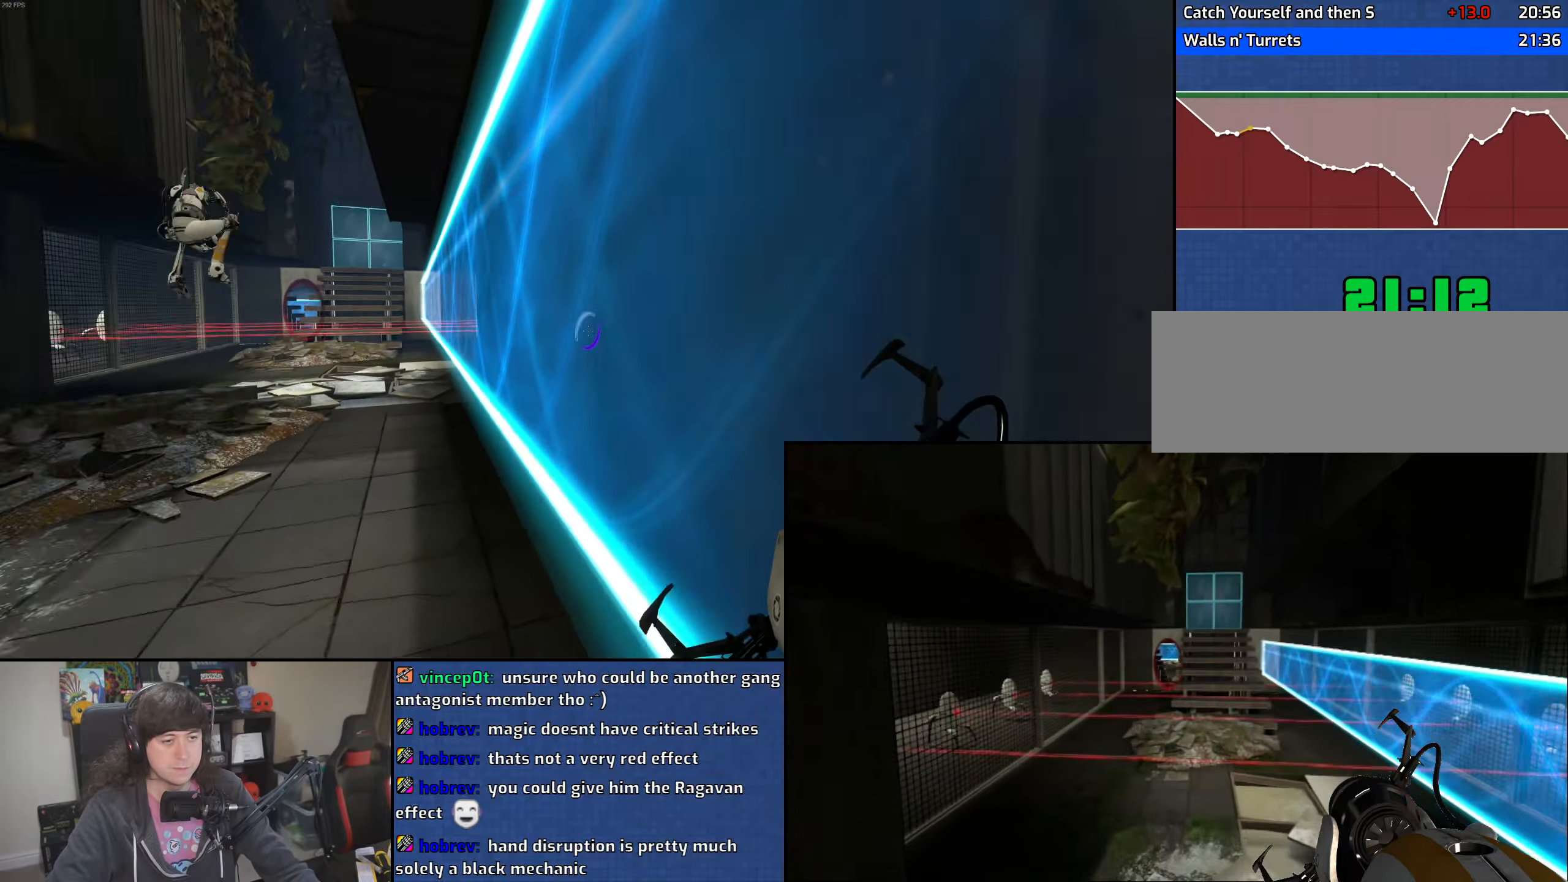
{"keys": ["d", "w"], "mouse": [], "events": [[150, "mouse_wheel", "down"], [366, "mouse_wheel", "up"]]}
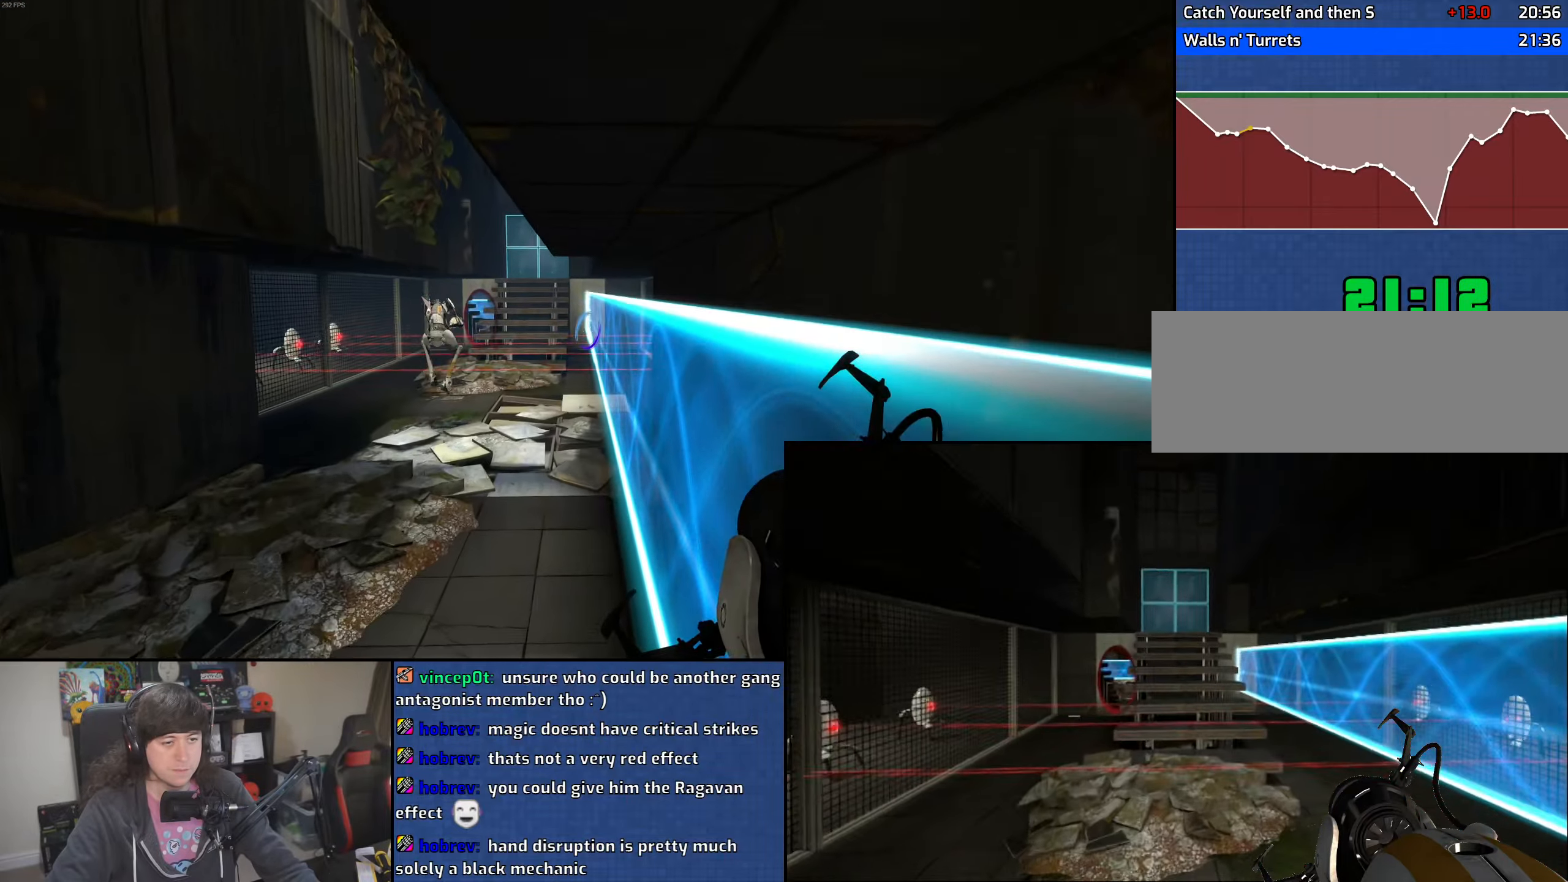
{"keys": ["d", "w"], "mouse": ["wheel"], "events": [[400, "mouse_wheel", "down"]]}
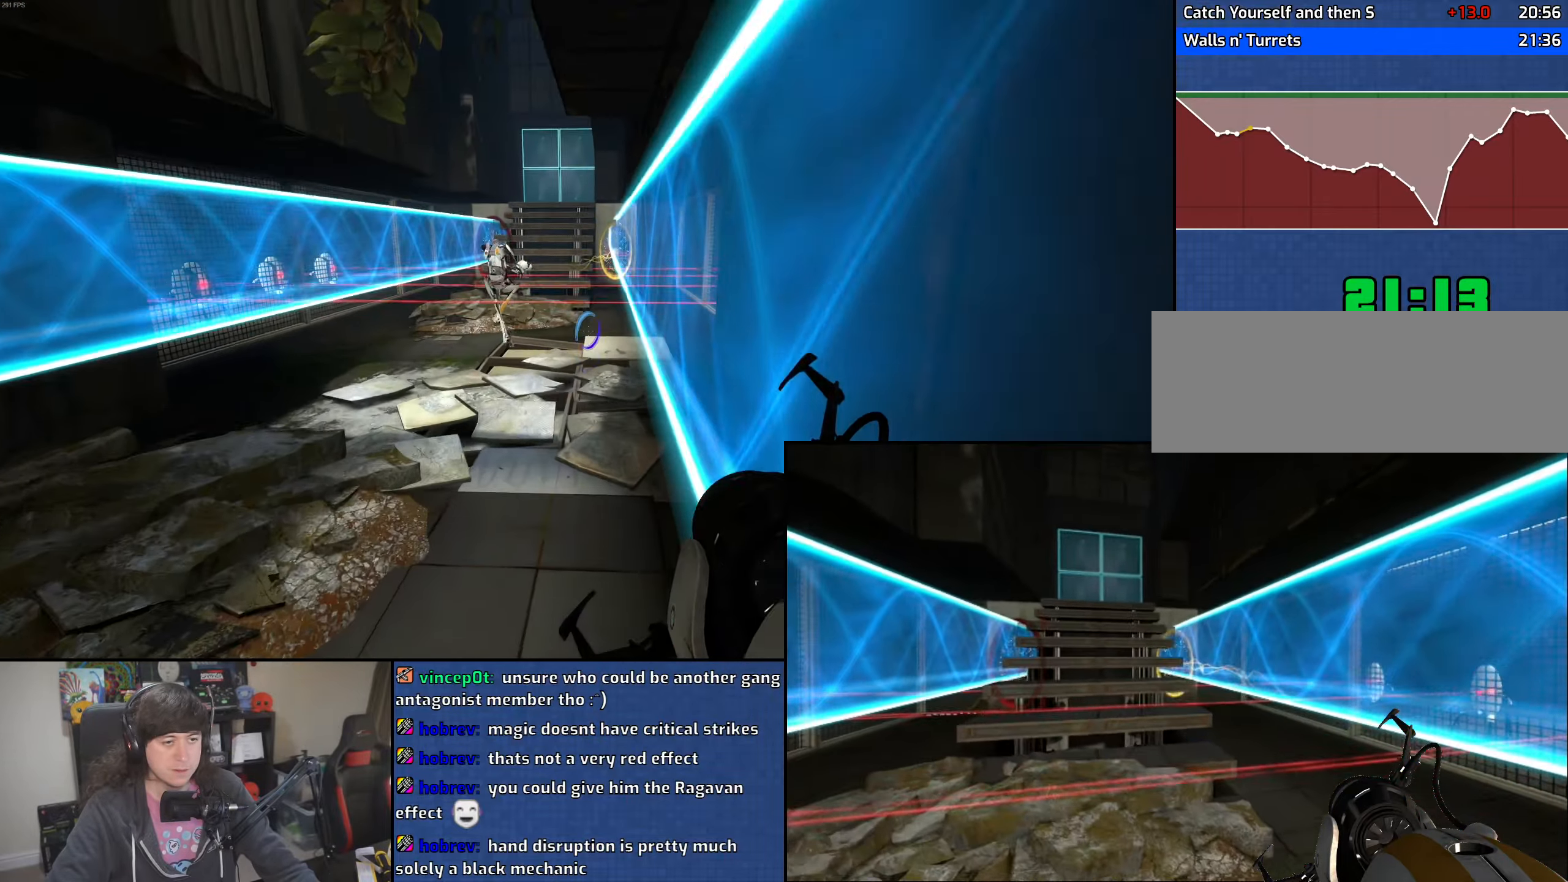
{"keys": ["d", "w"], "mouse": [], "events": [[183, "mouse_wheel", "up"]]}
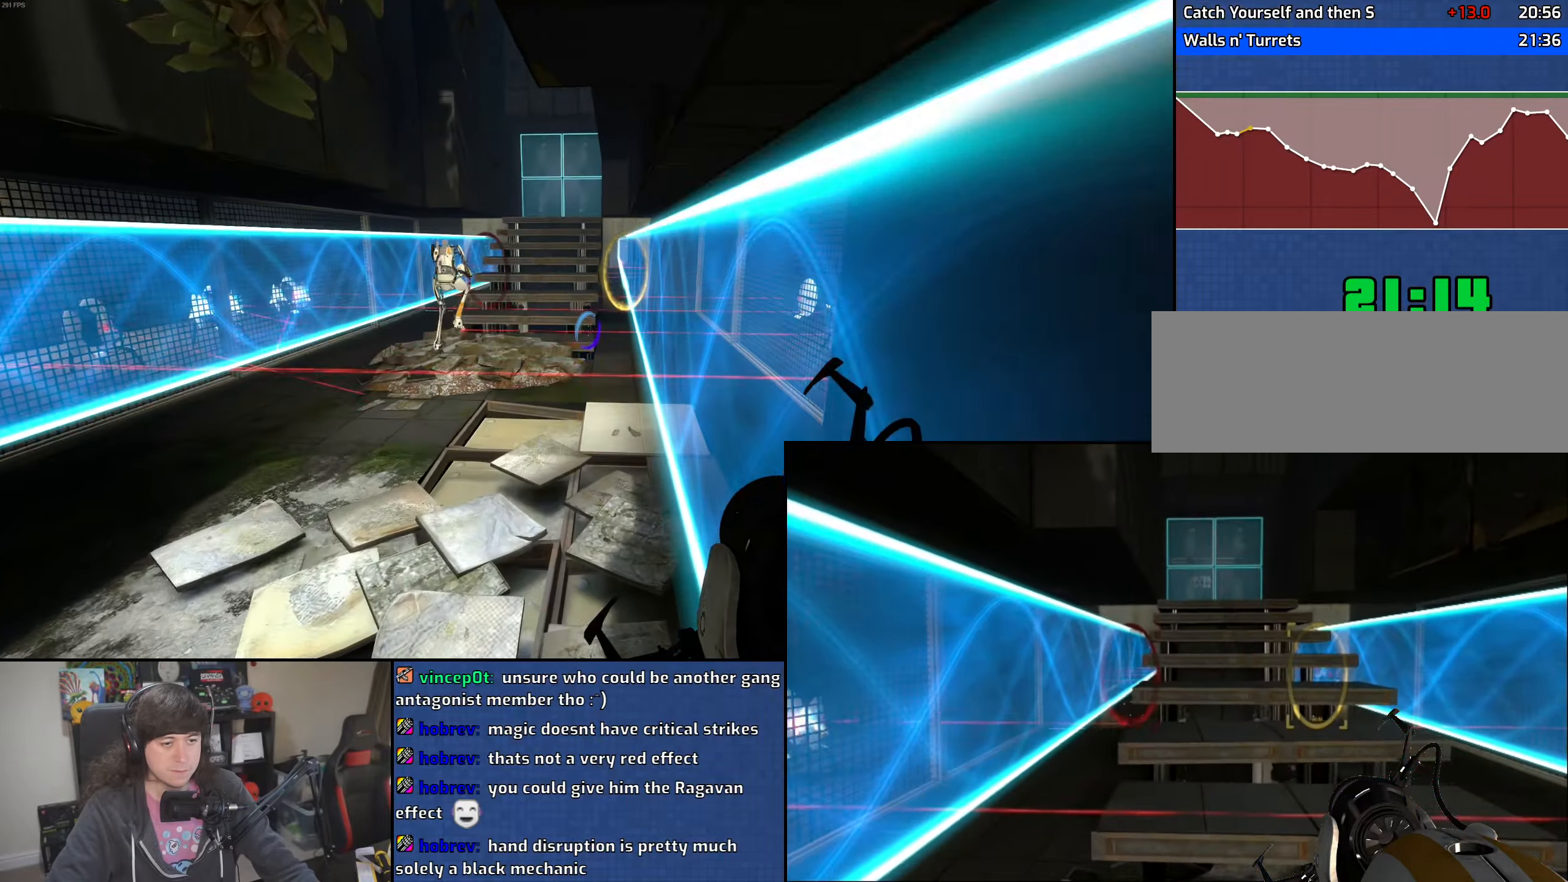
{"keys": ["d", "w"], "mouse": [], "events": []}
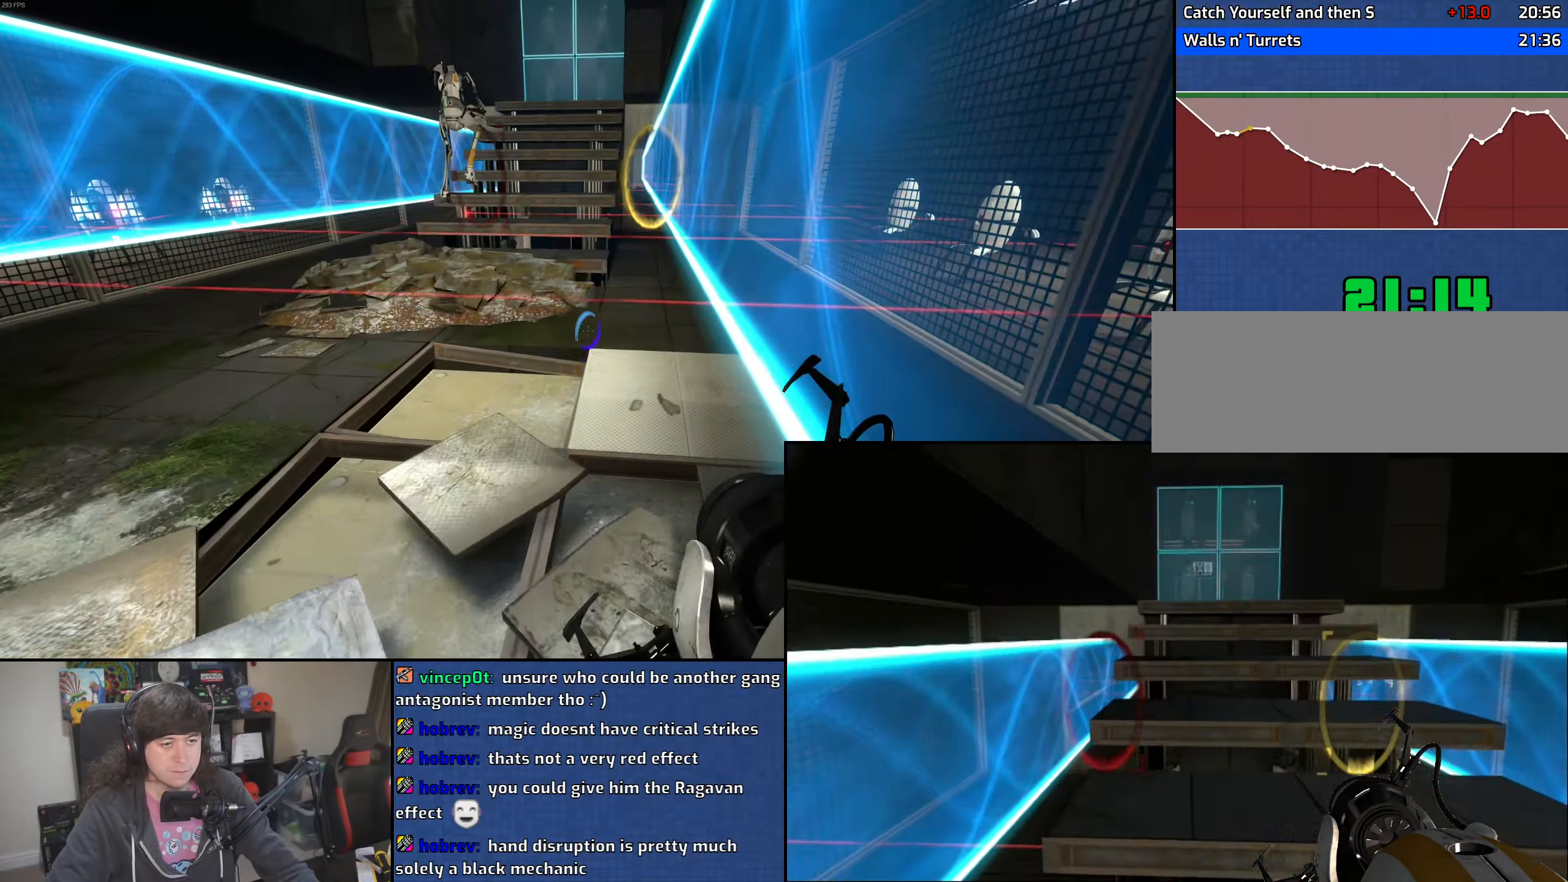
{"keys": ["d", "w"], "mouse": [], "events": [[33, "mouse_wheel", "down"], [266, "mouse_wheel", "up"]]}
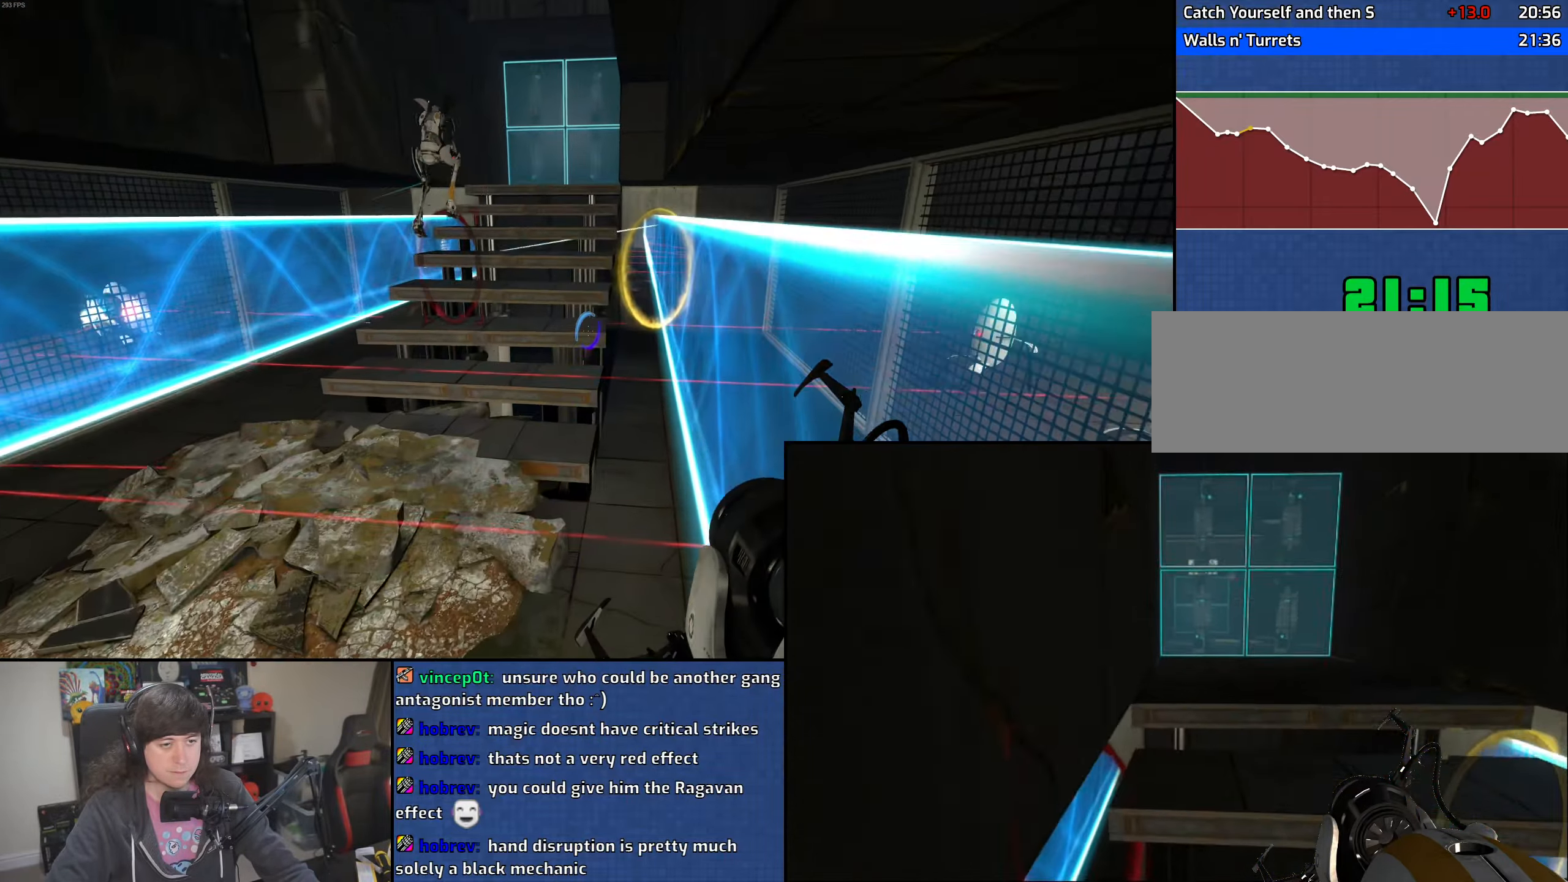
{"keys": ["a", "w"], "mouse": ["wheel"], "events": [[400, "d", "up"], [416, "a", "down"], [433, "mouse_wheel", "down"]]}
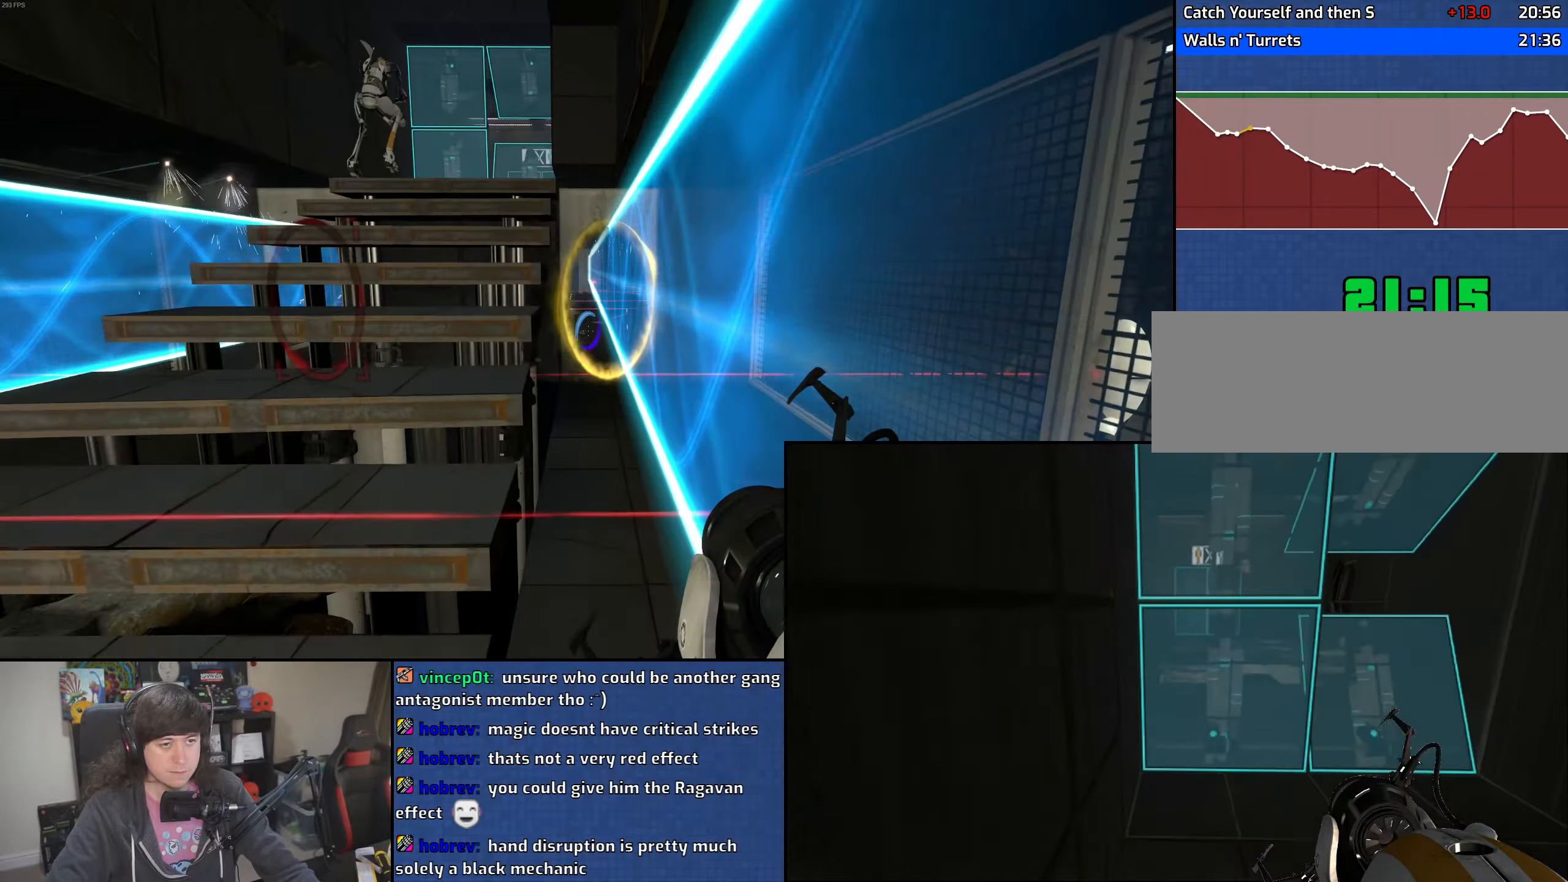
{"keys": ["a", "w"], "mouse": [], "events": [[183, "mouse_wheel", "up"]]}
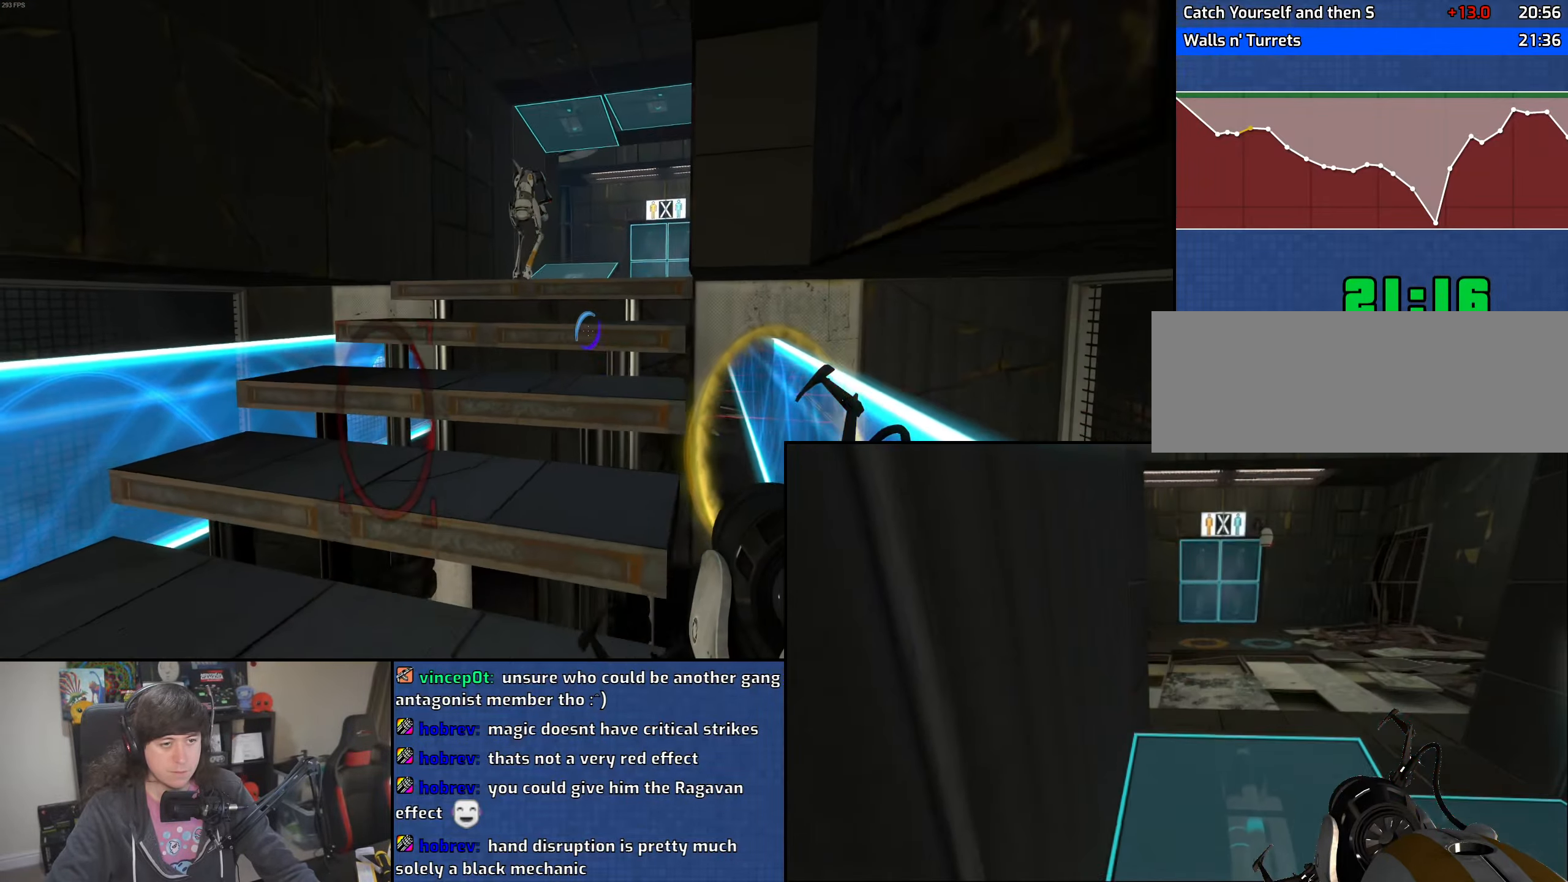
{"keys": ["w"], "mouse": [], "events": [[133, "a", "up"]]}
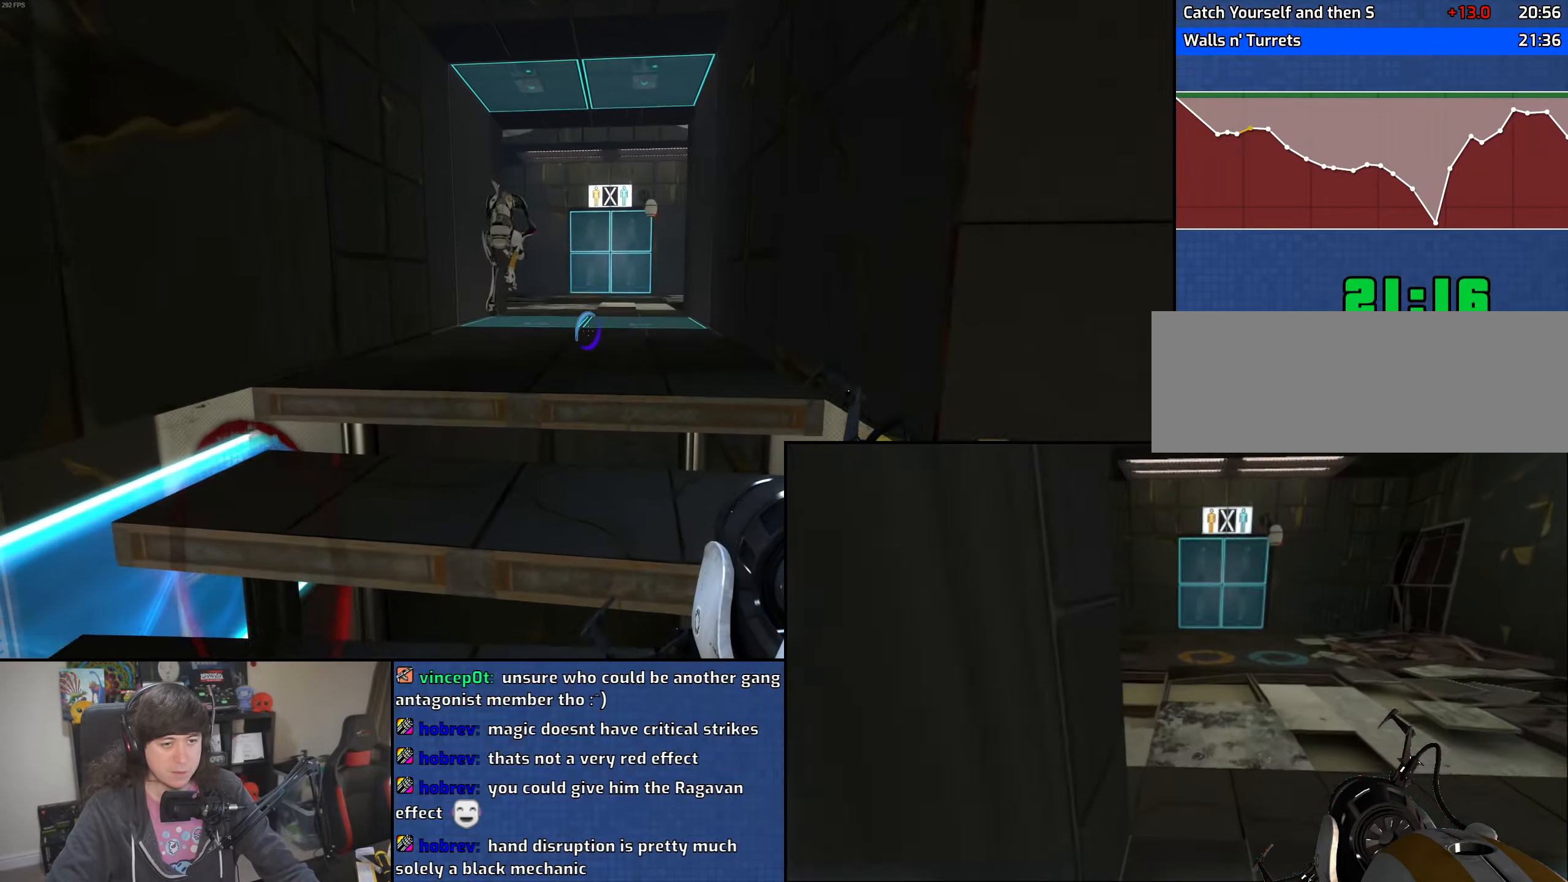
{"keys": ["d", "w"], "mouse": [], "events": [[16, "d", "down"], [200, "d", "up"], [366, "d", "down"]]}
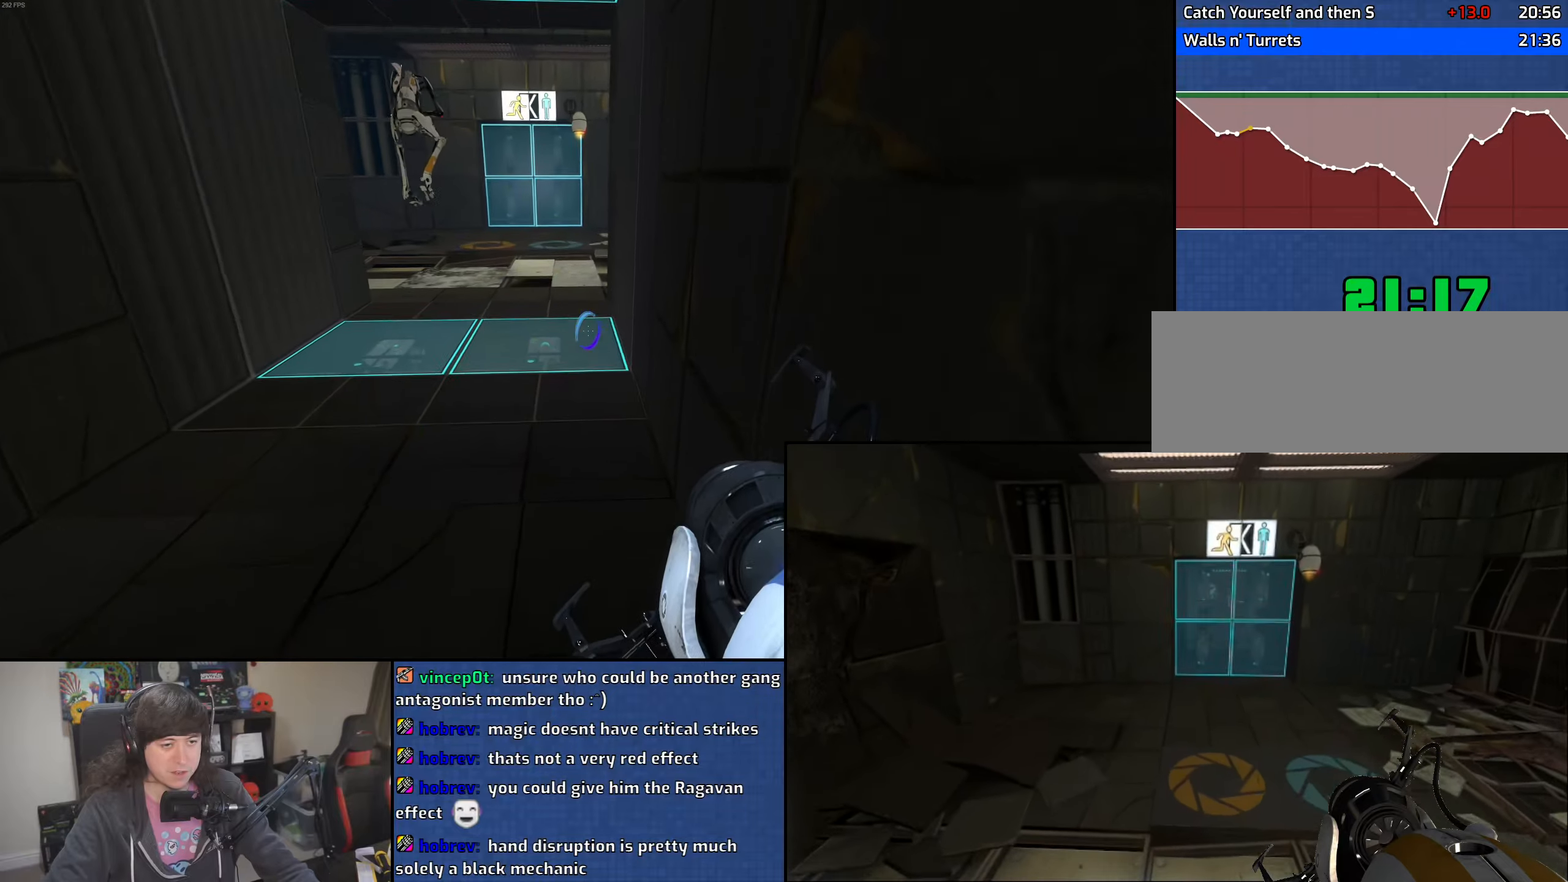
{"keys": ["d", "w"], "mouse": [], "events": []}
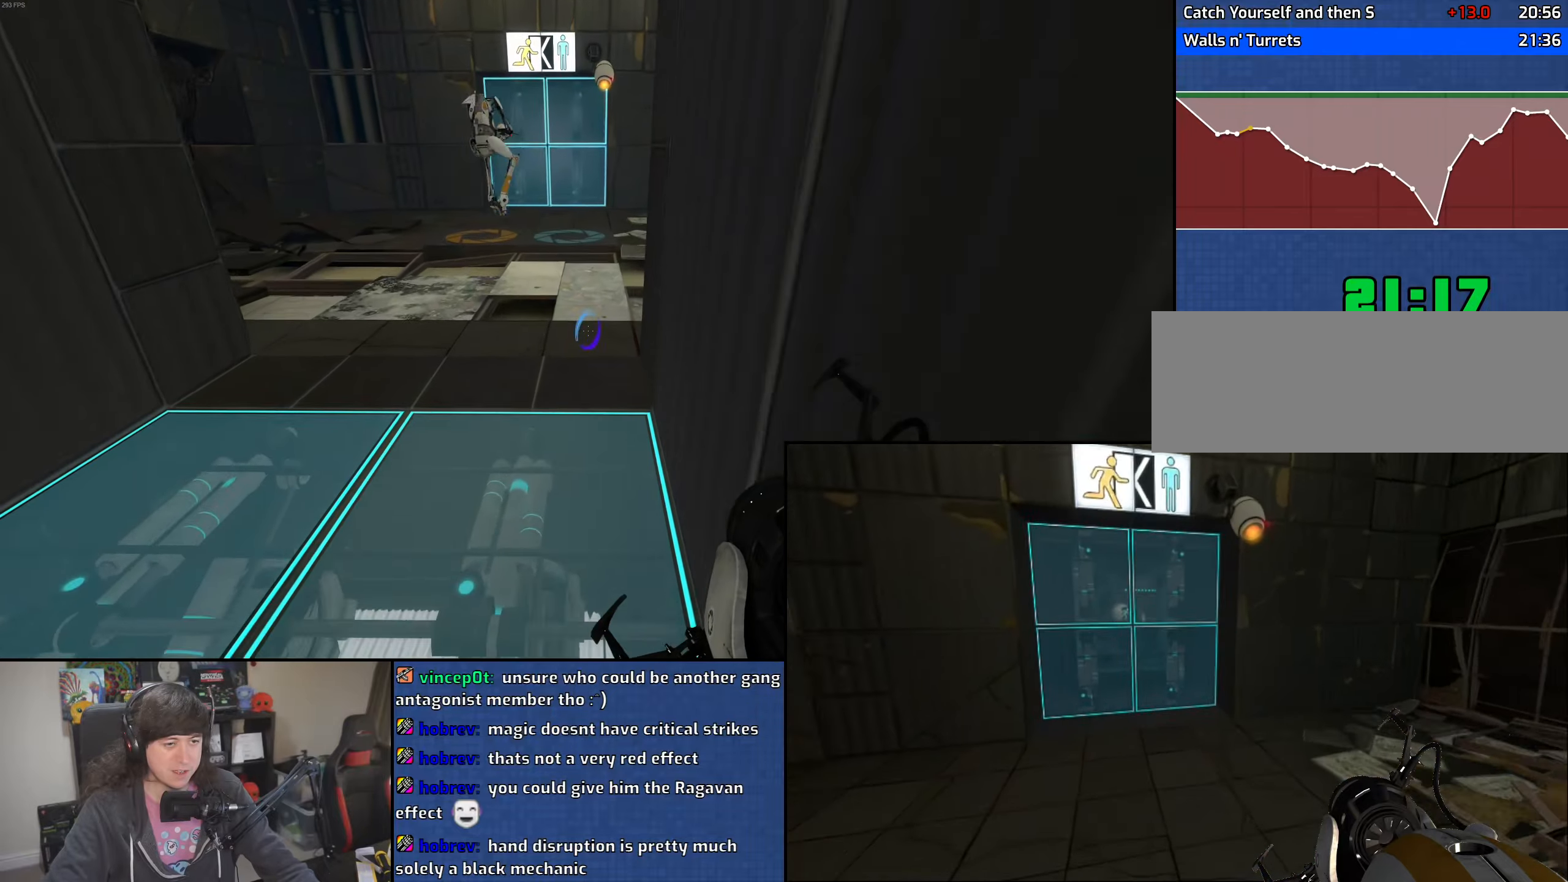
{"keys": ["d", "w"], "mouse": [], "events": [[366, "d", "up"], [500, "d", "down"]]}
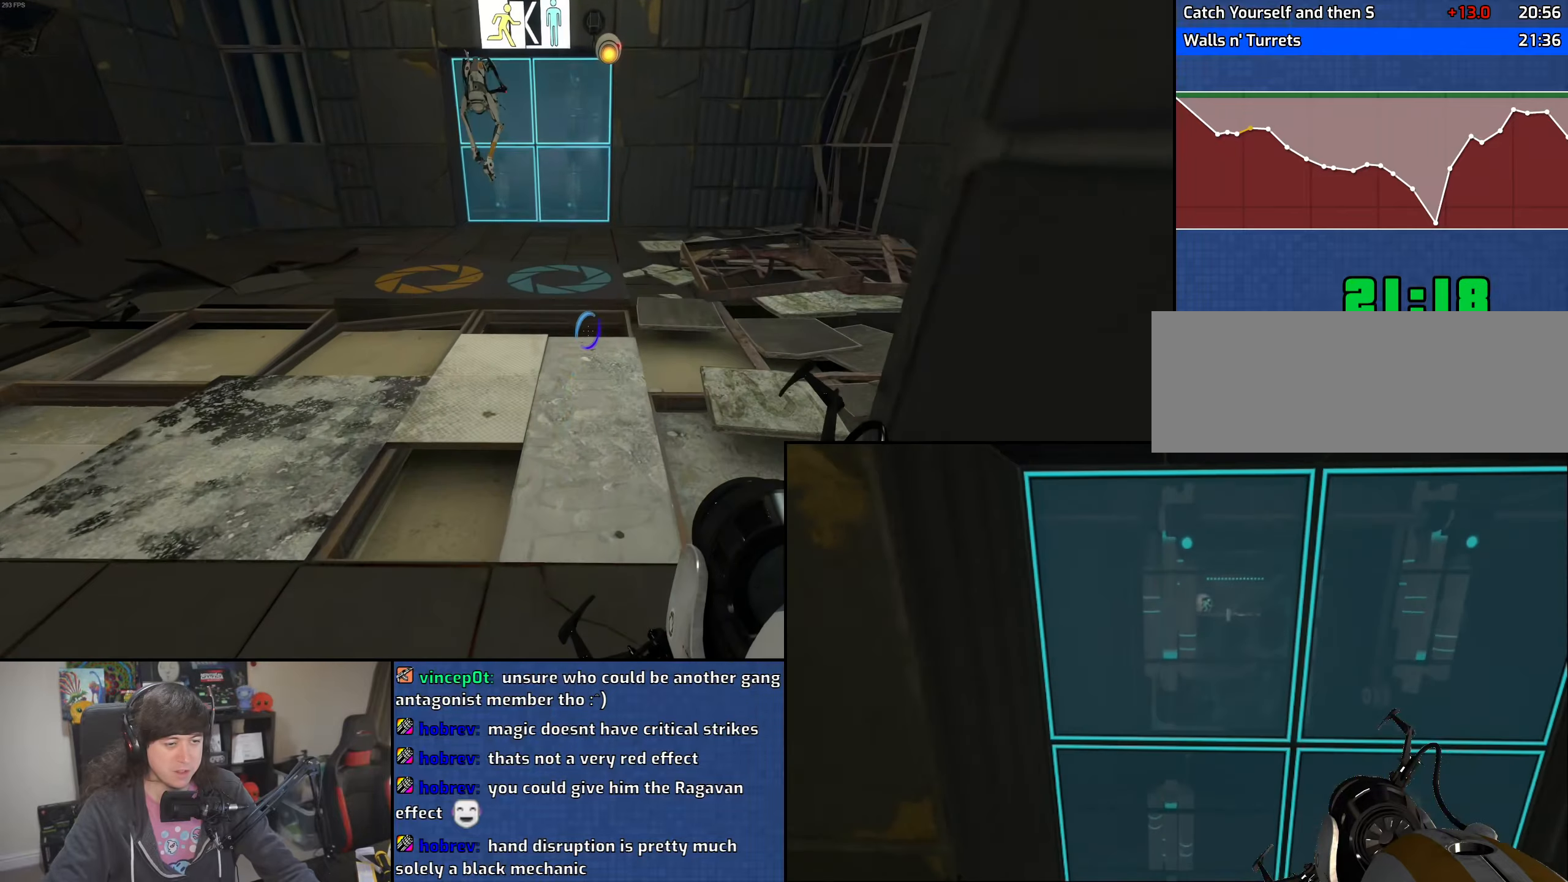
{"keys": ["a"], "mouse": [], "events": [[166, "a", "down"], [183, "d", "up"], [216, "w", "up"], [266, "mouse_wheel", "down"], [500, "mouse_wheel", "up"]]}
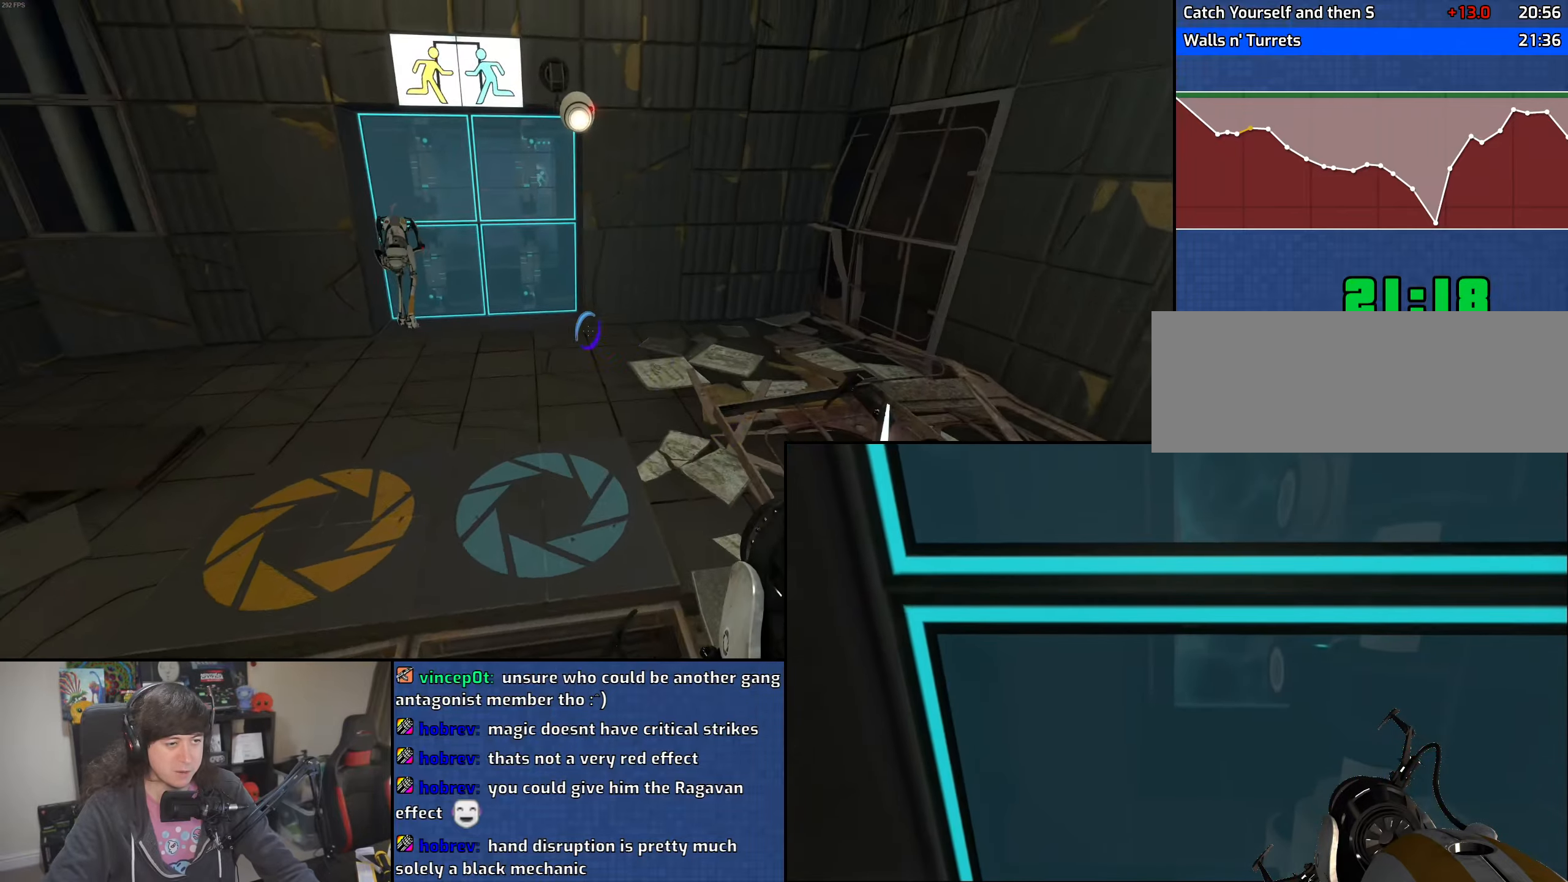
{"keys": ["d"], "mouse": [], "events": [[300, "d", "down"], [350, "a", "up"]]}
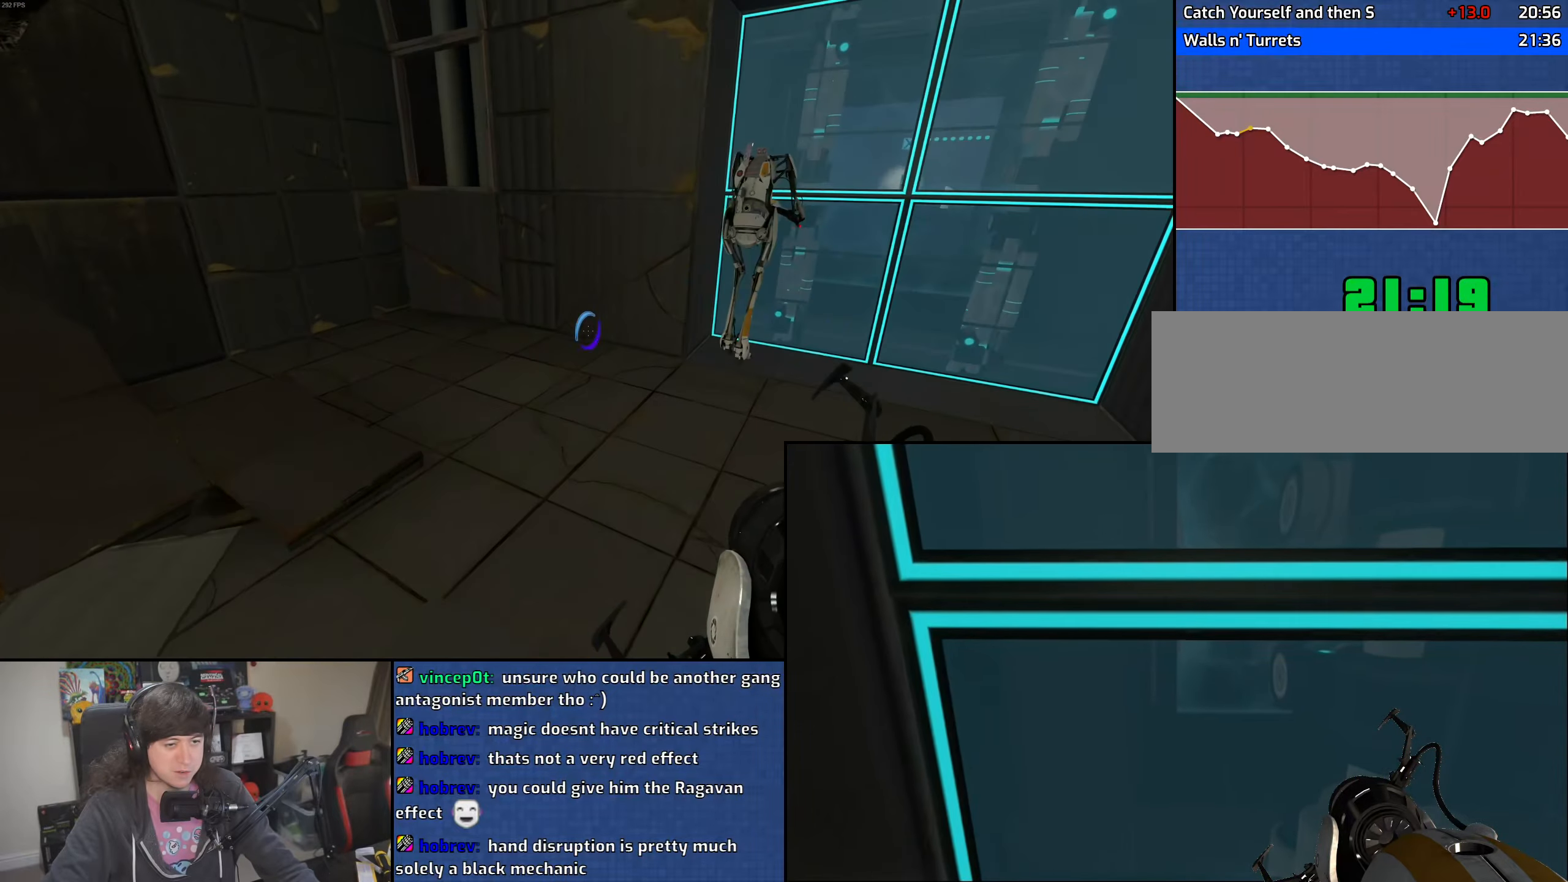
{"keys": ["d", "w"], "mouse": [], "events": [[33, "mouse_wheel", "down"], [283, "mouse_wheel", "up"], [500, "w", "down"]]}
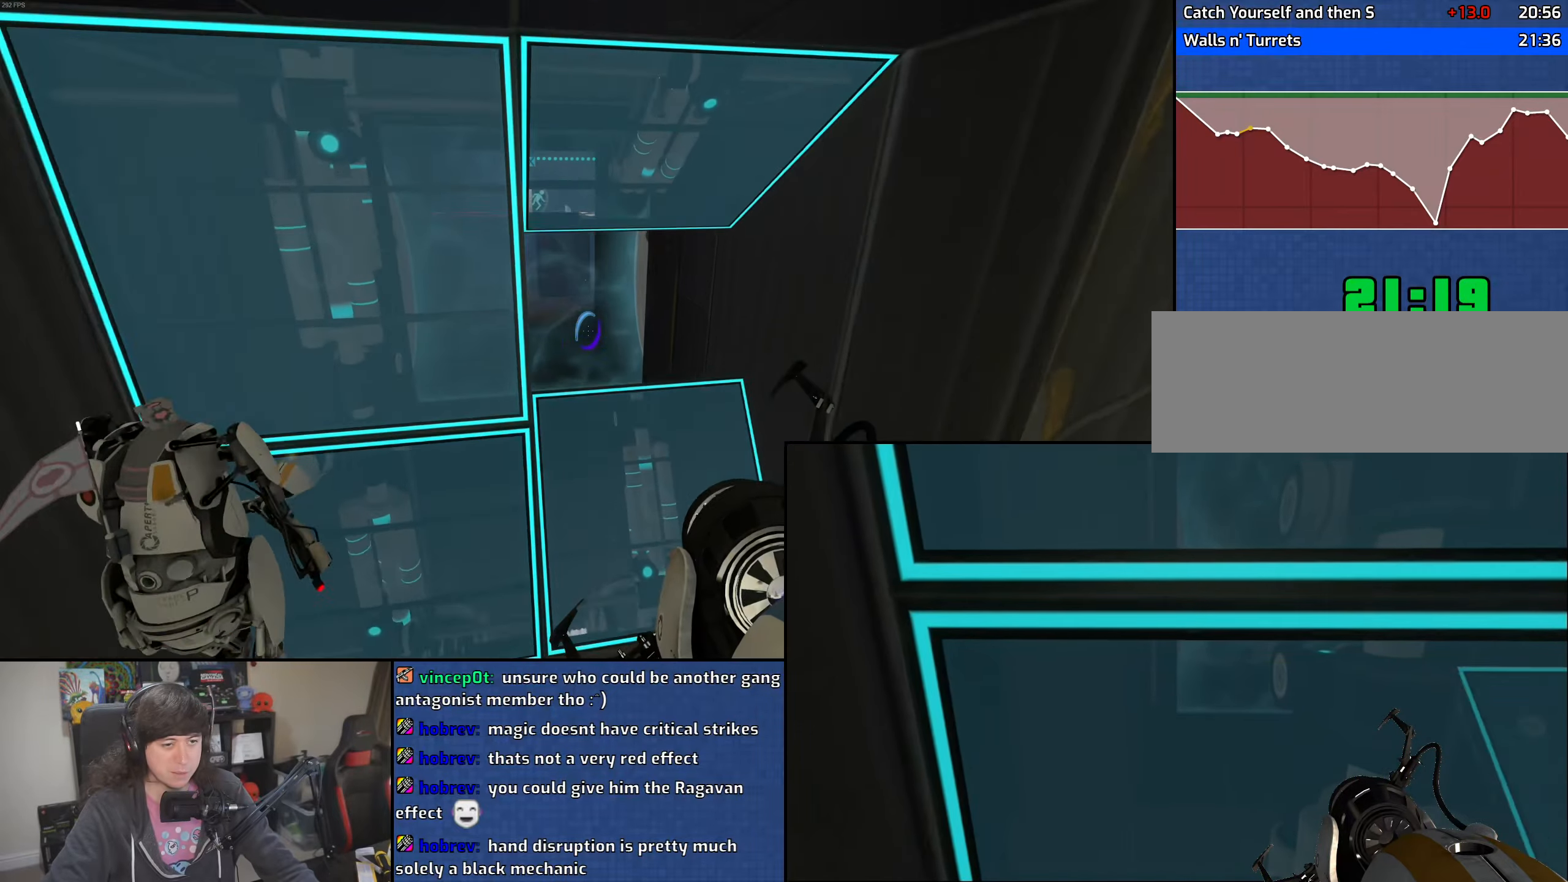
{"keys": ["w"], "mouse": [], "events": [[100, "d", "up"]]}
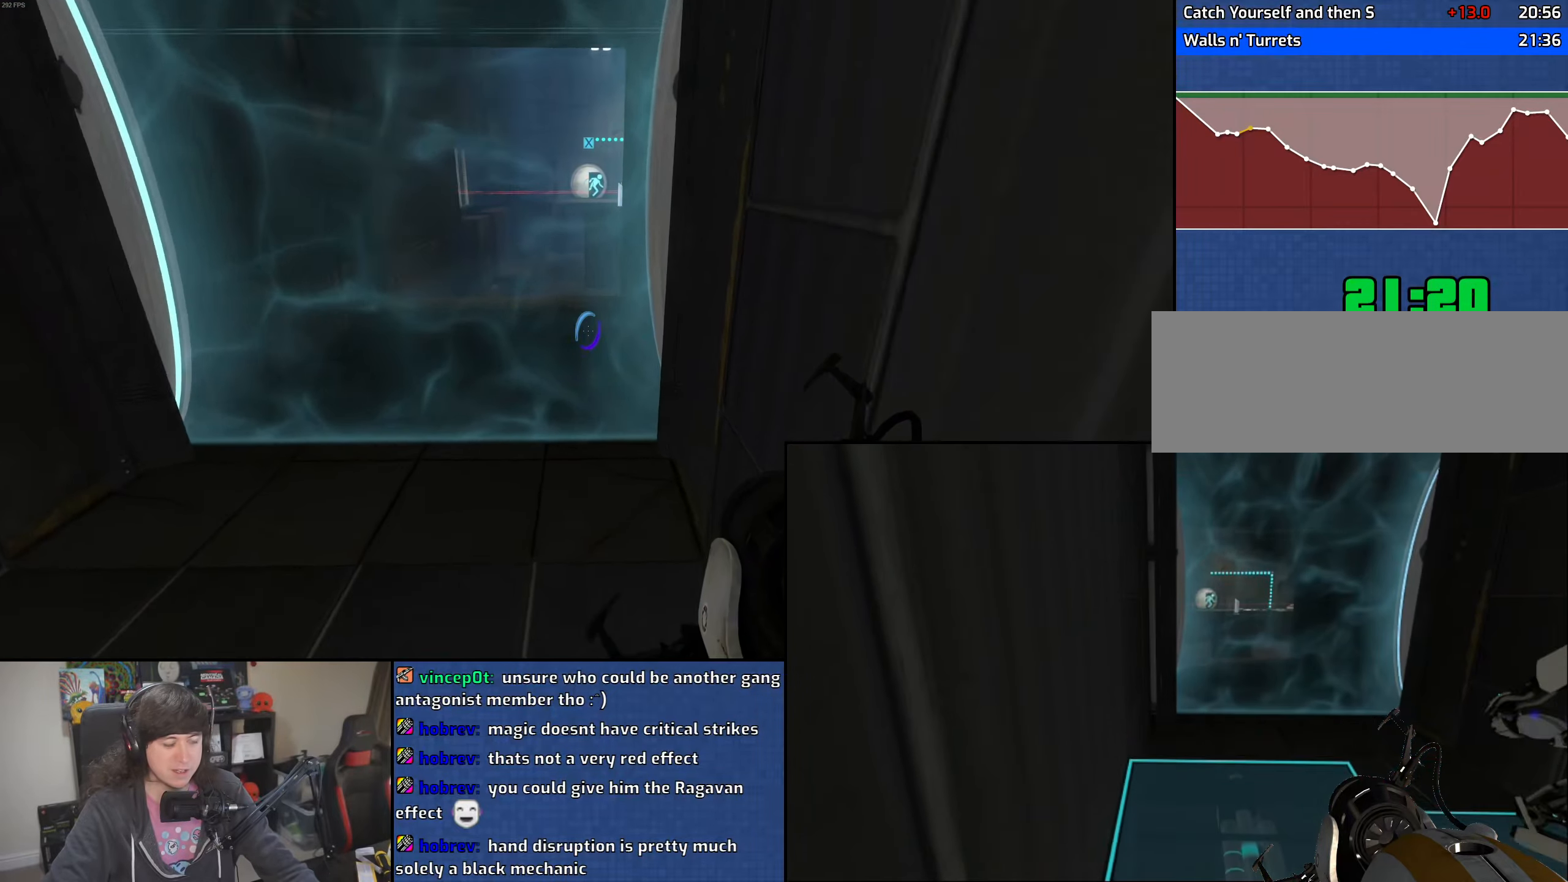
{"keys": ["w"], "mouse": [], "events": [[16, "a", "down"], [116, "a", "up"]]}
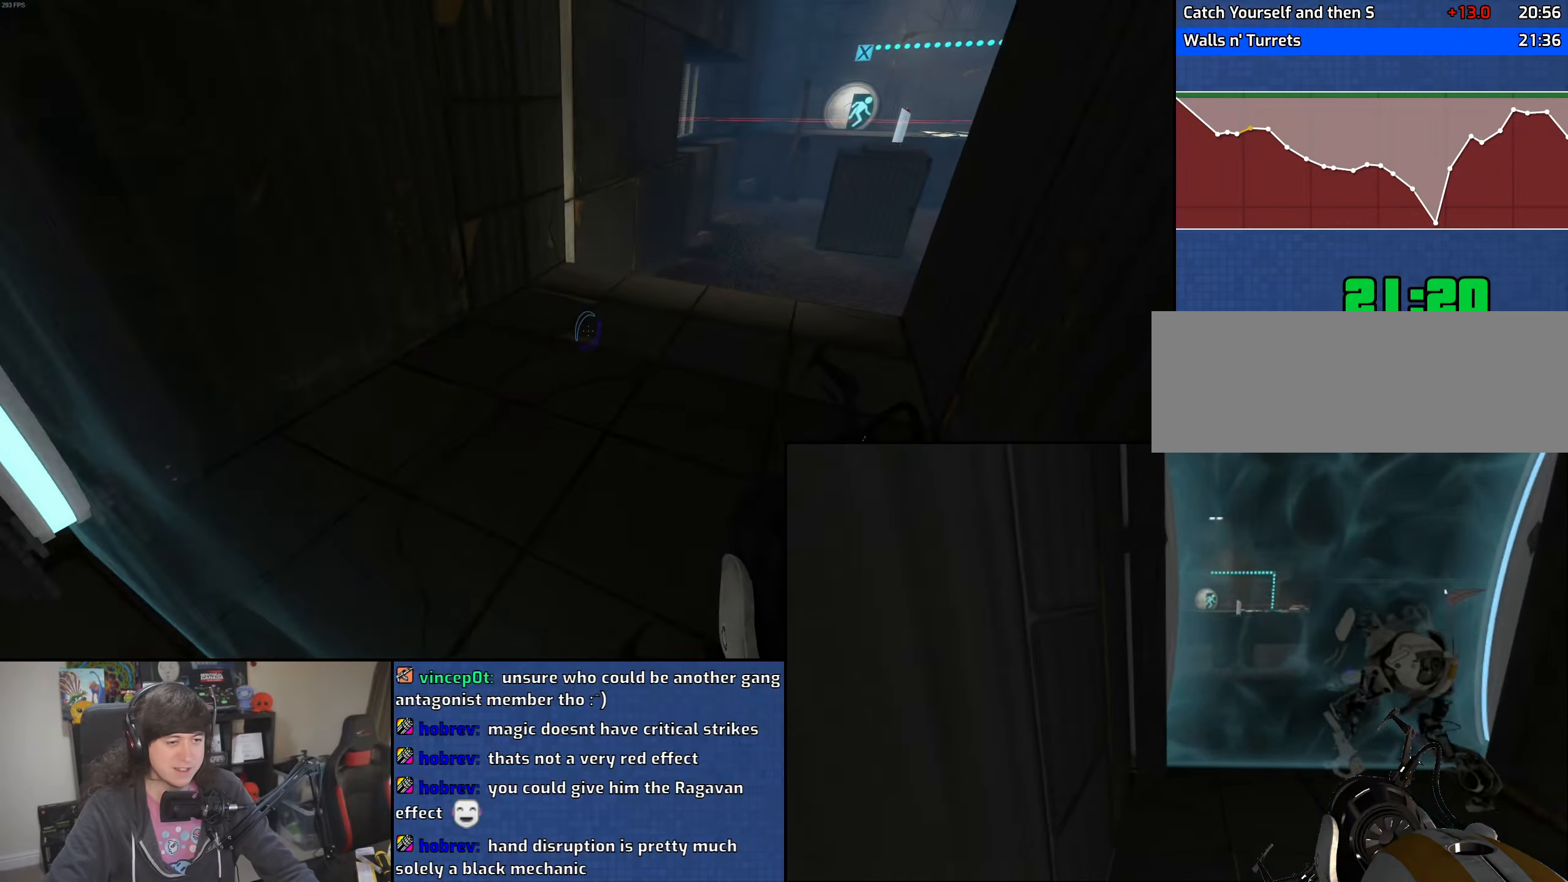
{"keys": ["d", "w"], "mouse": [], "events": [[33, "d", "down"]]}
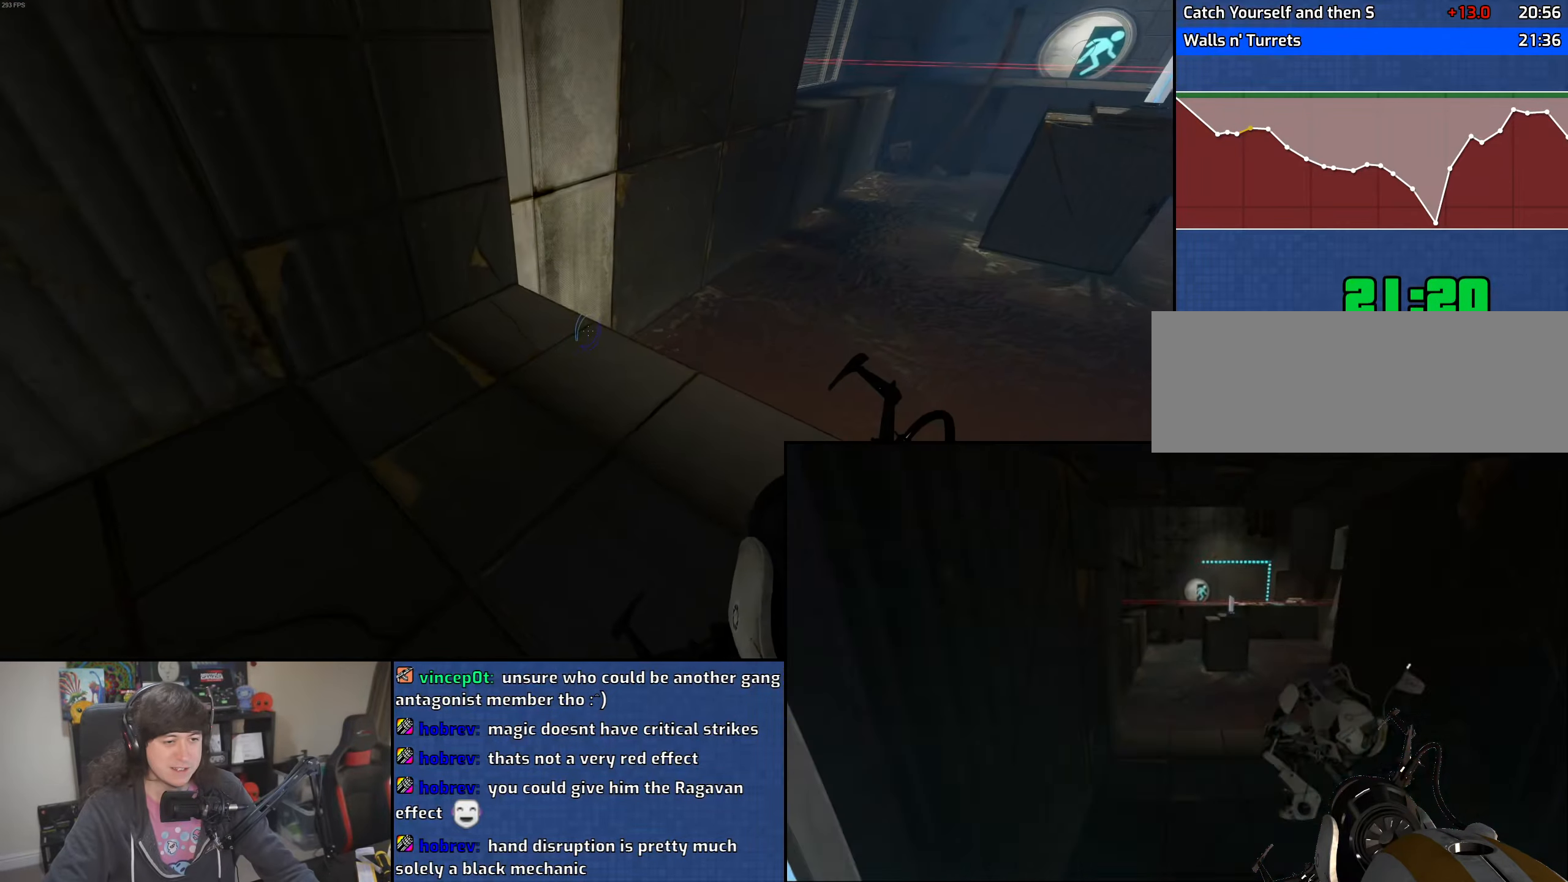
{"keys": ["d", "w"], "mouse": [], "events": [[316, "mouse_left", "down"], [400, "mouse_left", "up"]]}
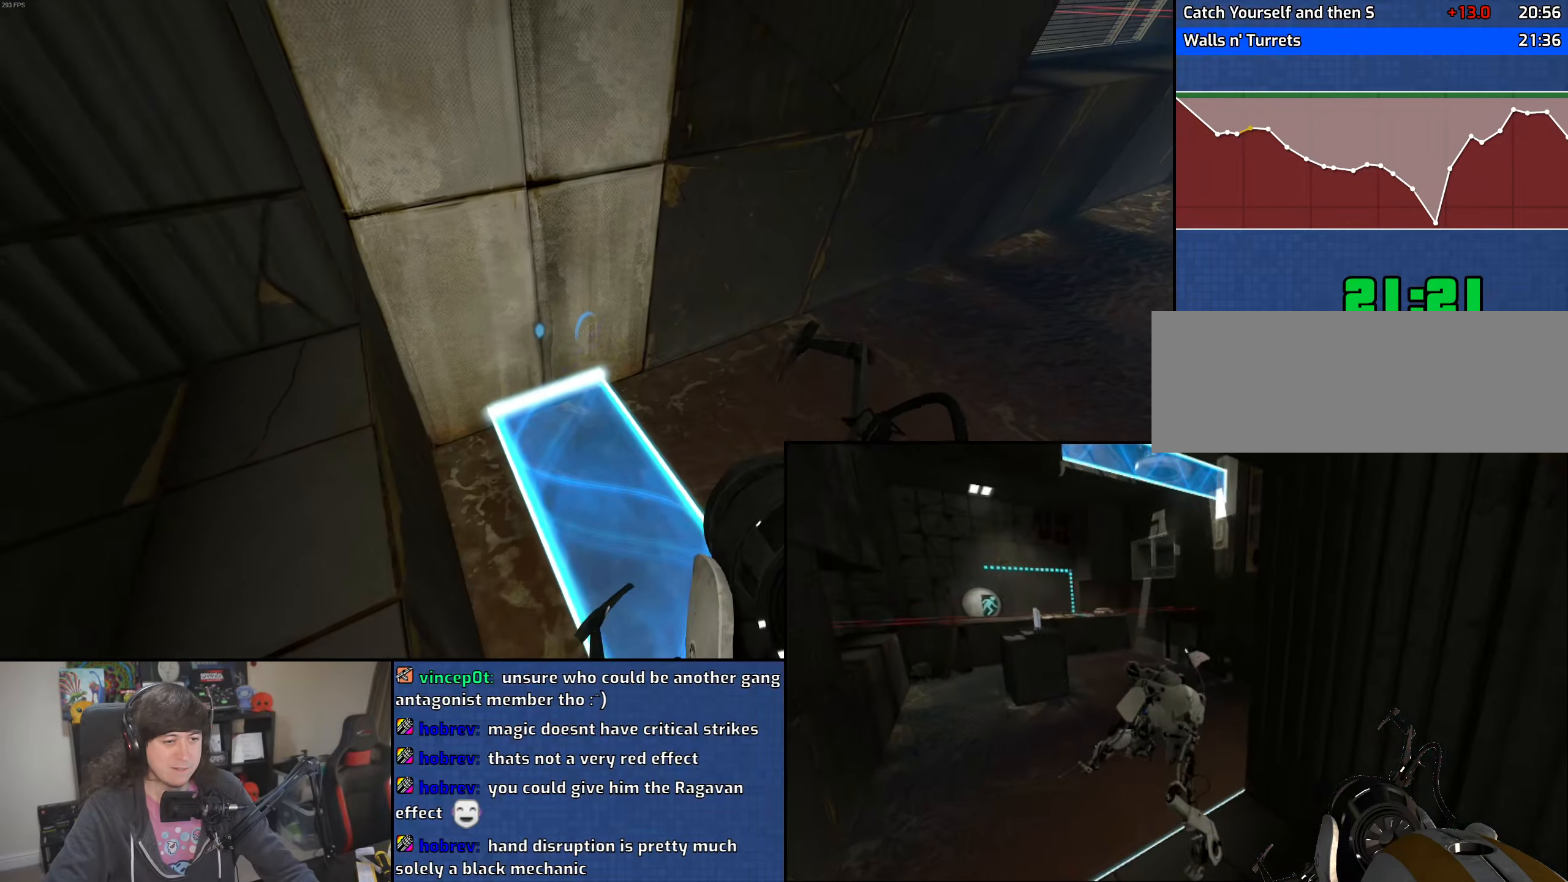
{"keys": ["s"], "mouse": [], "events": [[33, "d", "up"], [166, "a", "down"], [216, "w", "up"], [350, "s", "down"], [383, "a", "up"]]}
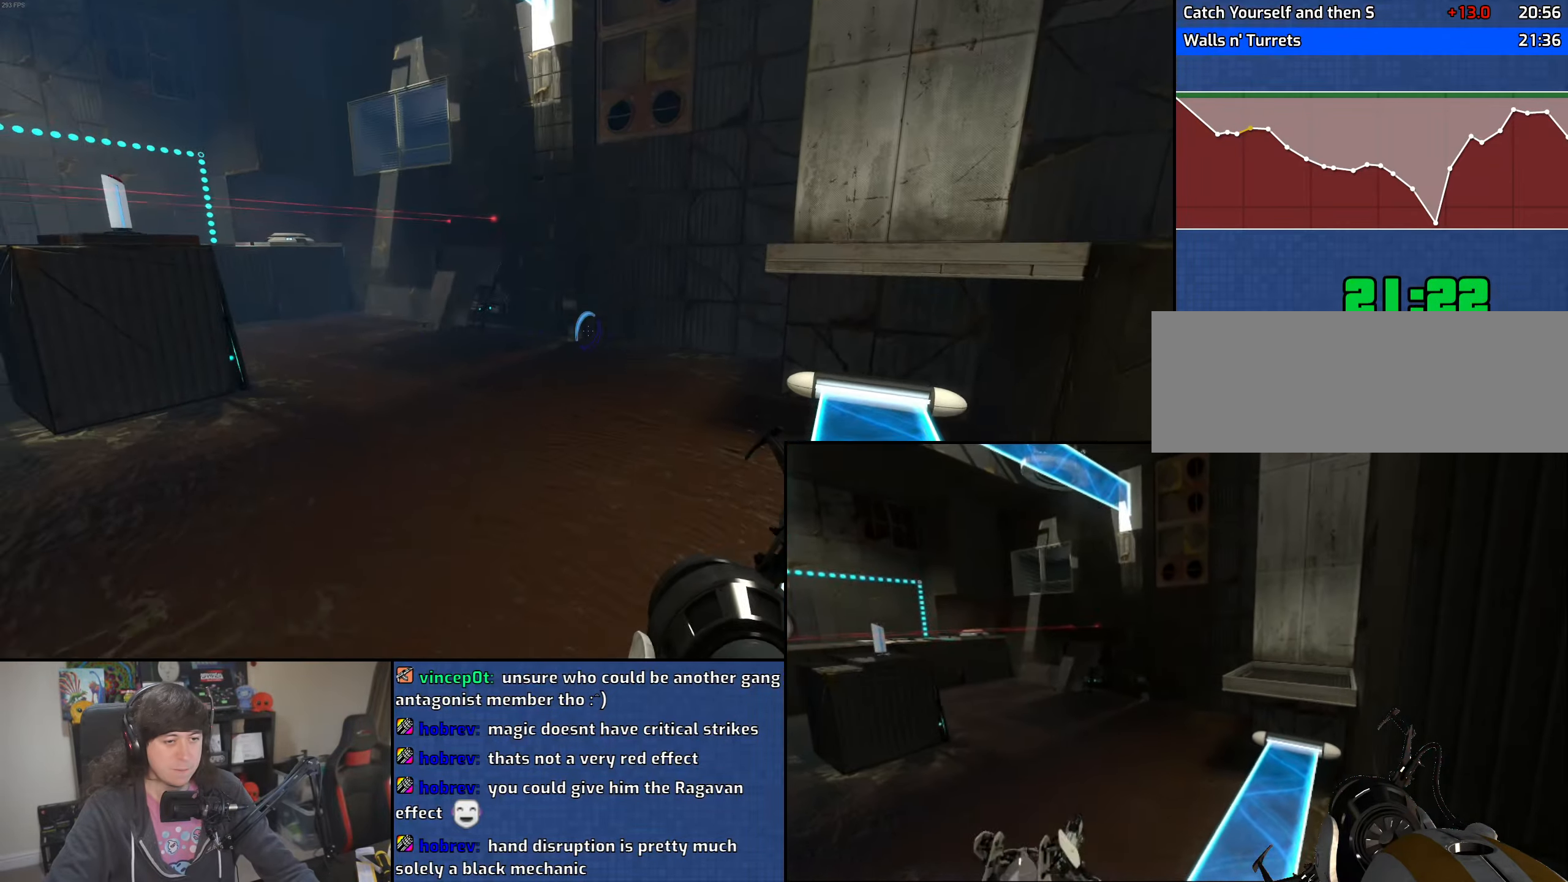
{"keys": ["d", "s"], "mouse": [], "events": [[66, "d", "down"], [166, "d", "up"], [316, "d", "down"], [383, "mouse_right", "down"], [483, "mouse_right", "up"]]}
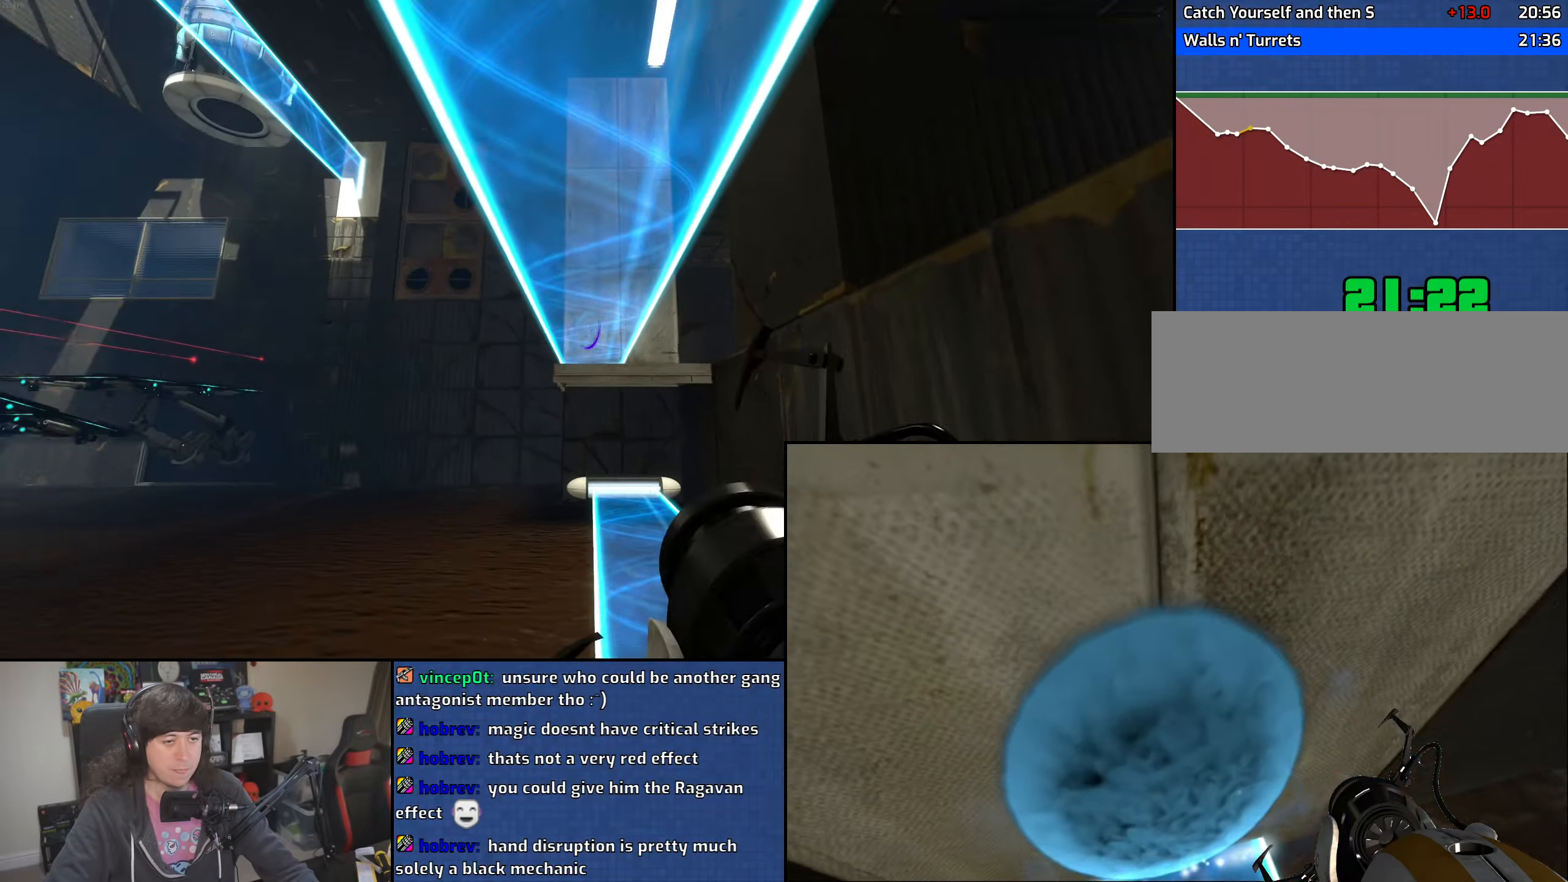
{"keys": ["a", "w"], "mouse": [], "events": [[33, "a", "down"], [50, "s", "up"], [66, "d", "up"], [183, "w", "down"], [283, "a", "up"], [366, "d", "down"], [433, "d", "up"], [466, "a", "down"]]}
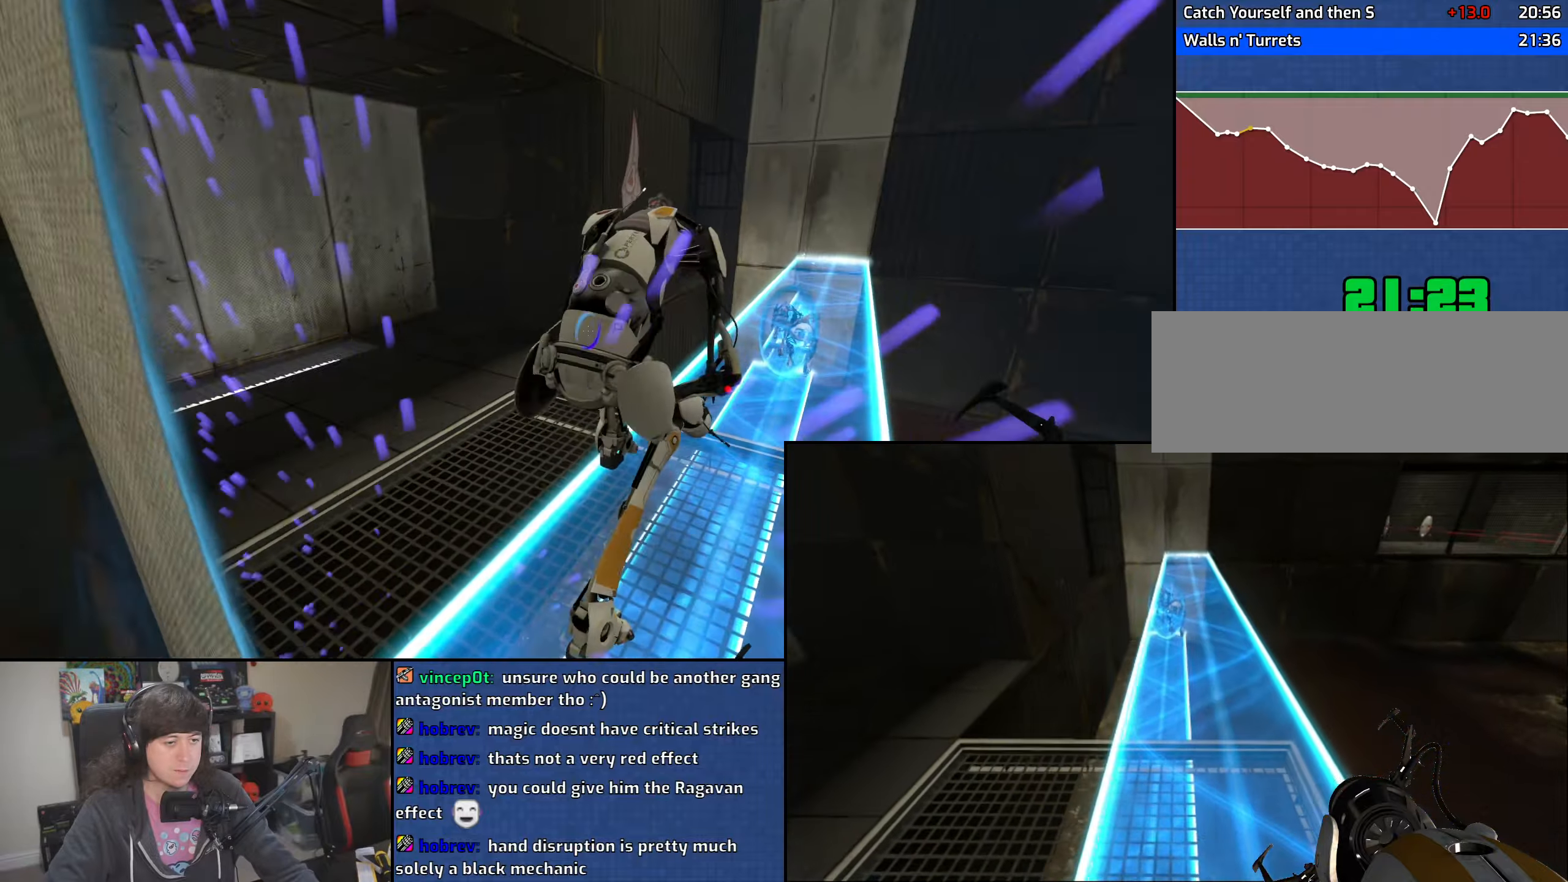
{"keys": ["d", "w"], "mouse": [], "events": [[33, "a", "up"], [116, "d", "down"], [183, "w", "up"], [250, "a", "down"], [250, "d", "up"], [266, "mouse_right", "down"], [366, "mouse_right", "up"], [416, "w", "down"], [433, "a", "up"], [466, "d", "down"]]}
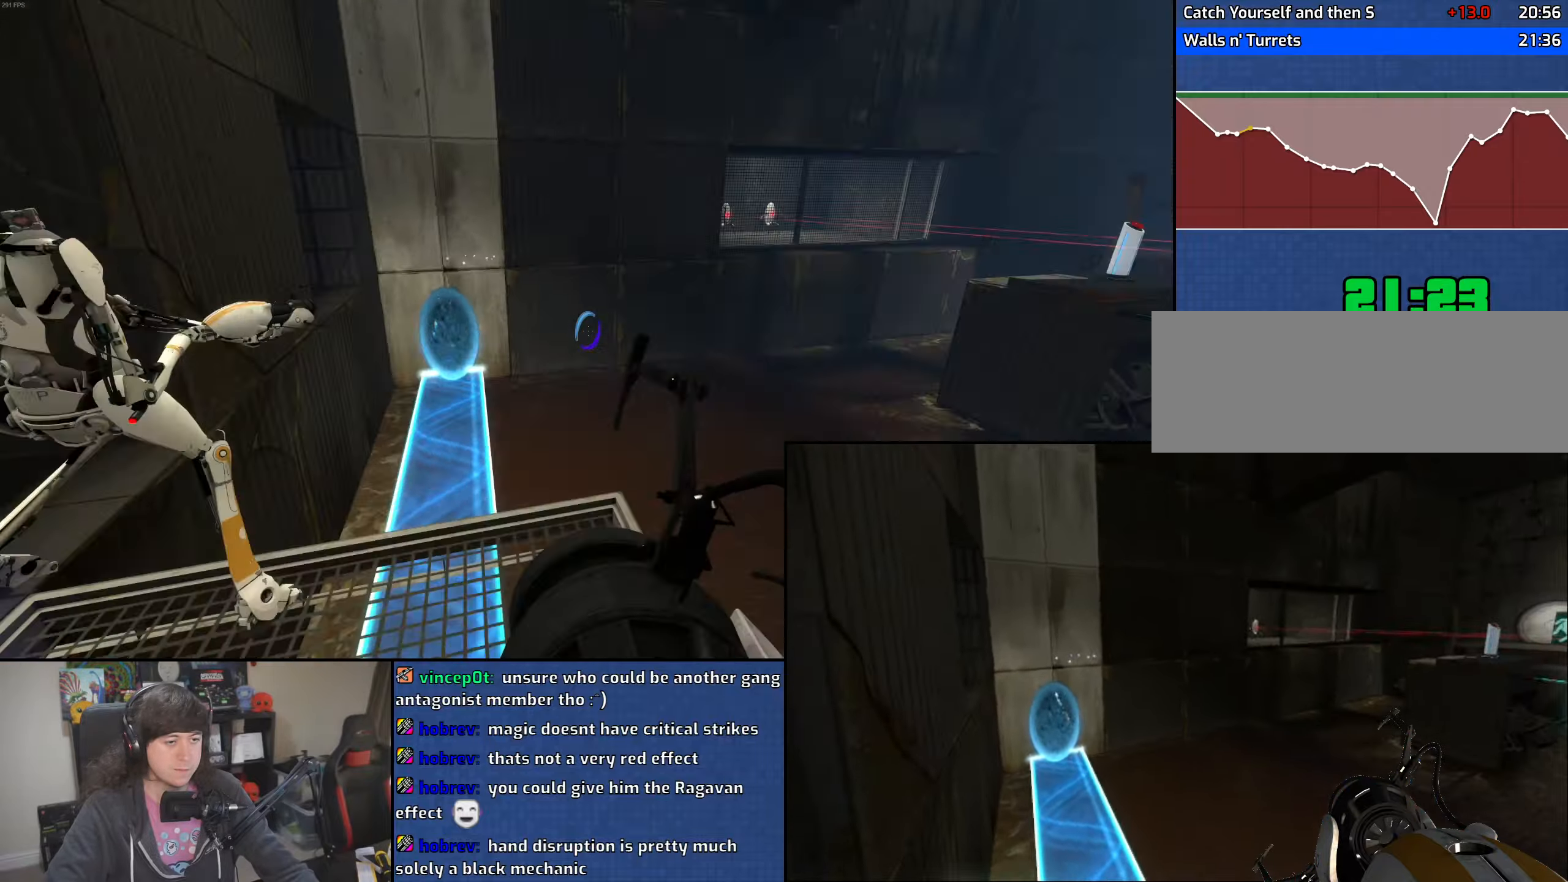
{"keys": ["a", "w"], "mouse": [], "events": [[216, "d", "up"], [450, "a", "down"]]}
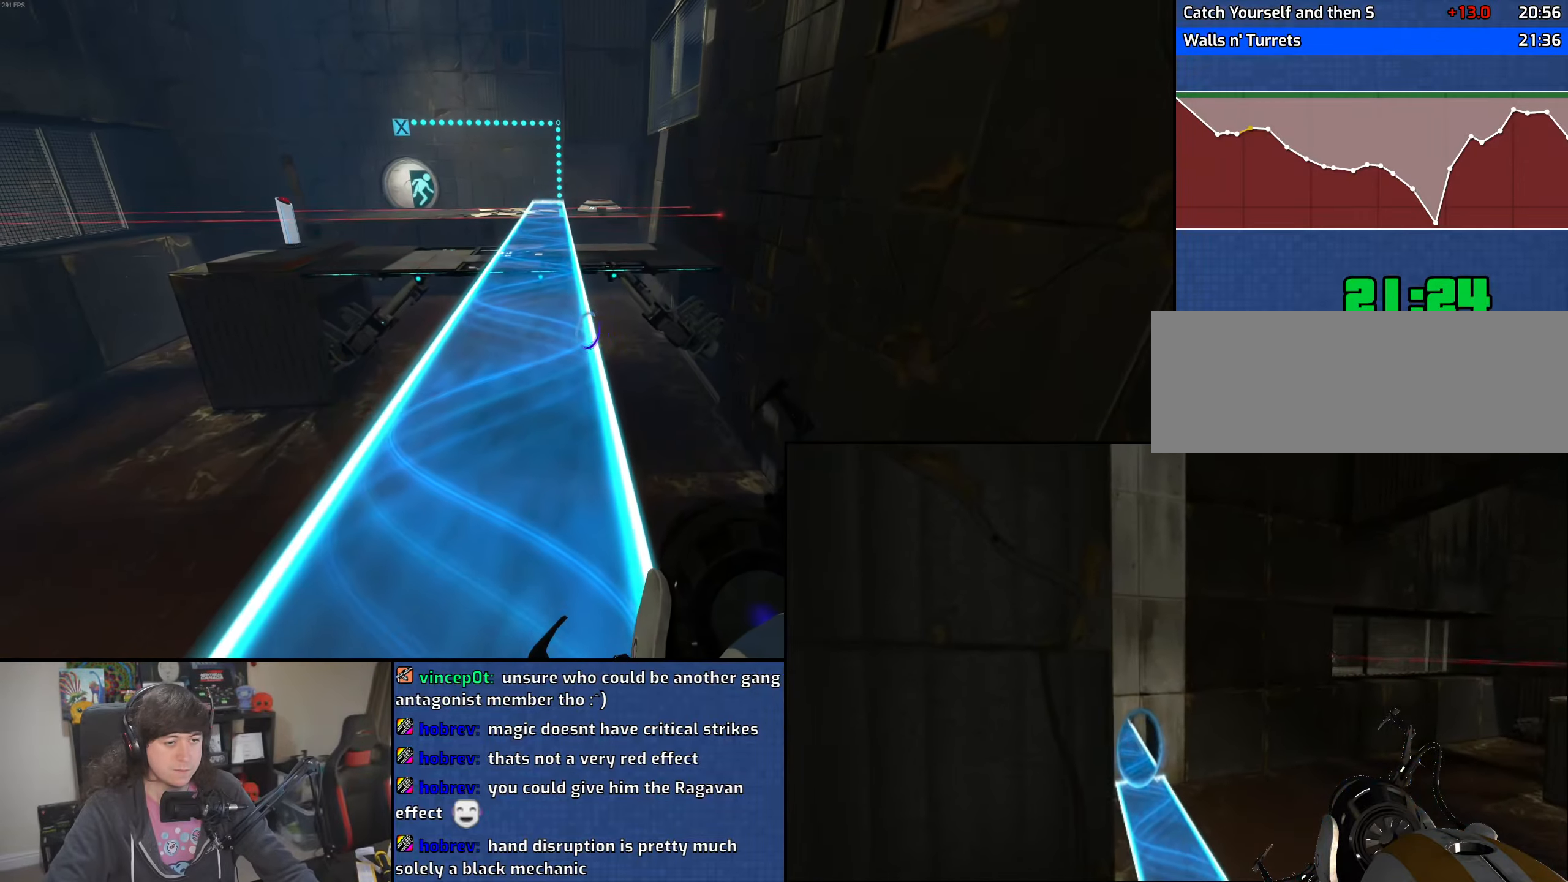
{"keys": ["a"], "mouse": [], "events": [[50, "a", "up"], [133, "mouse_wheel", "down"], [150, "a", "down"], [200, "w", "up"], [383, "mouse_wheel", "up"]]}
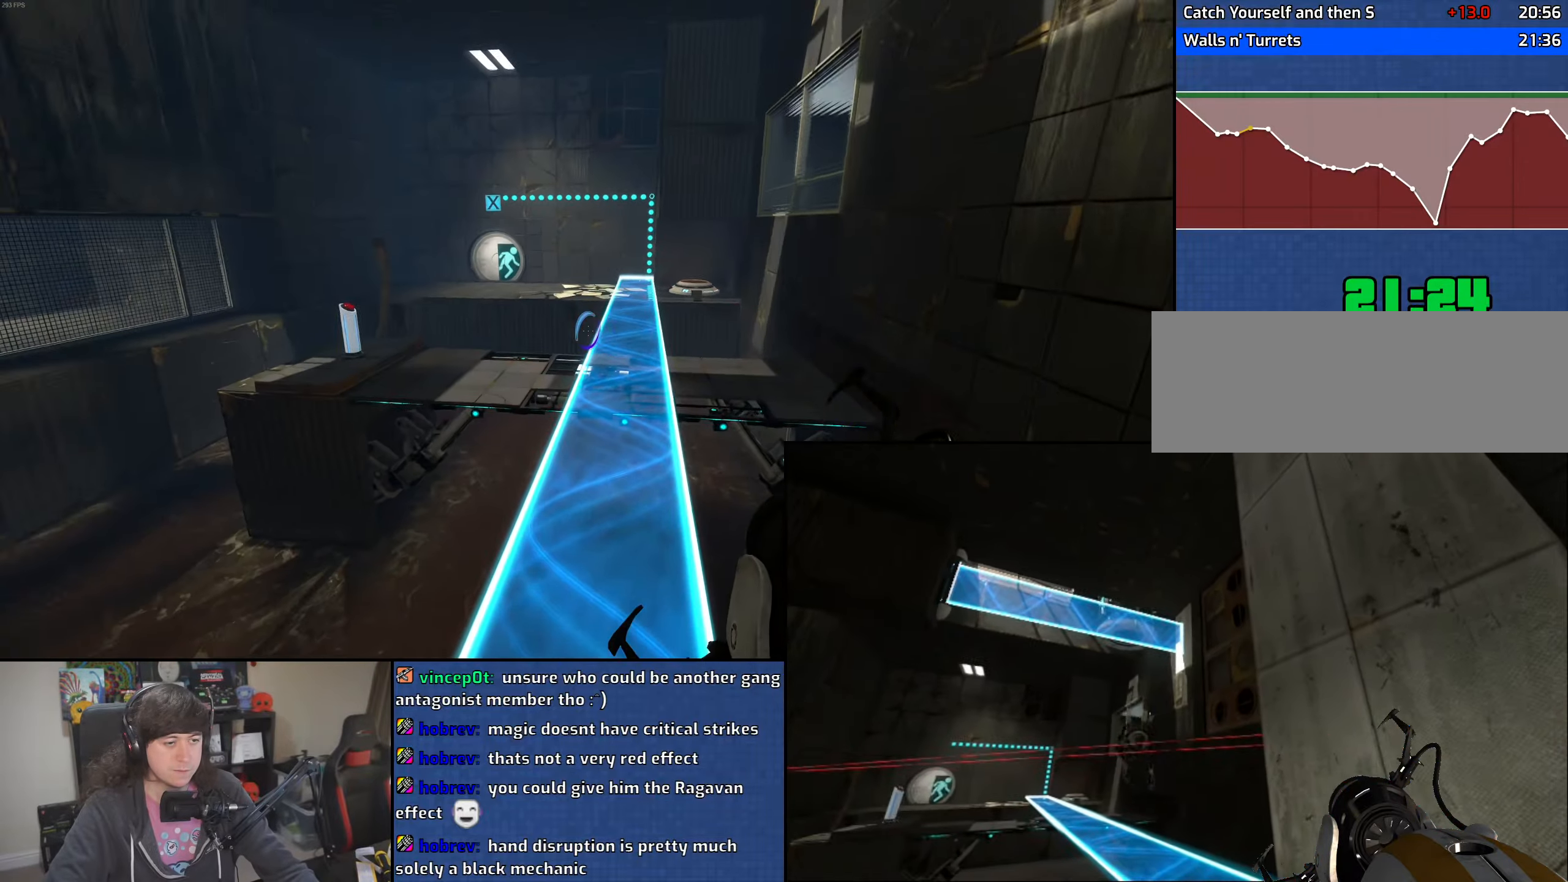
{"keys": ["d"], "mouse": ["wheel"], "events": [[183, "d", "down"], [216, "a", "up"], [383, "mouse_wheel", "down"]]}